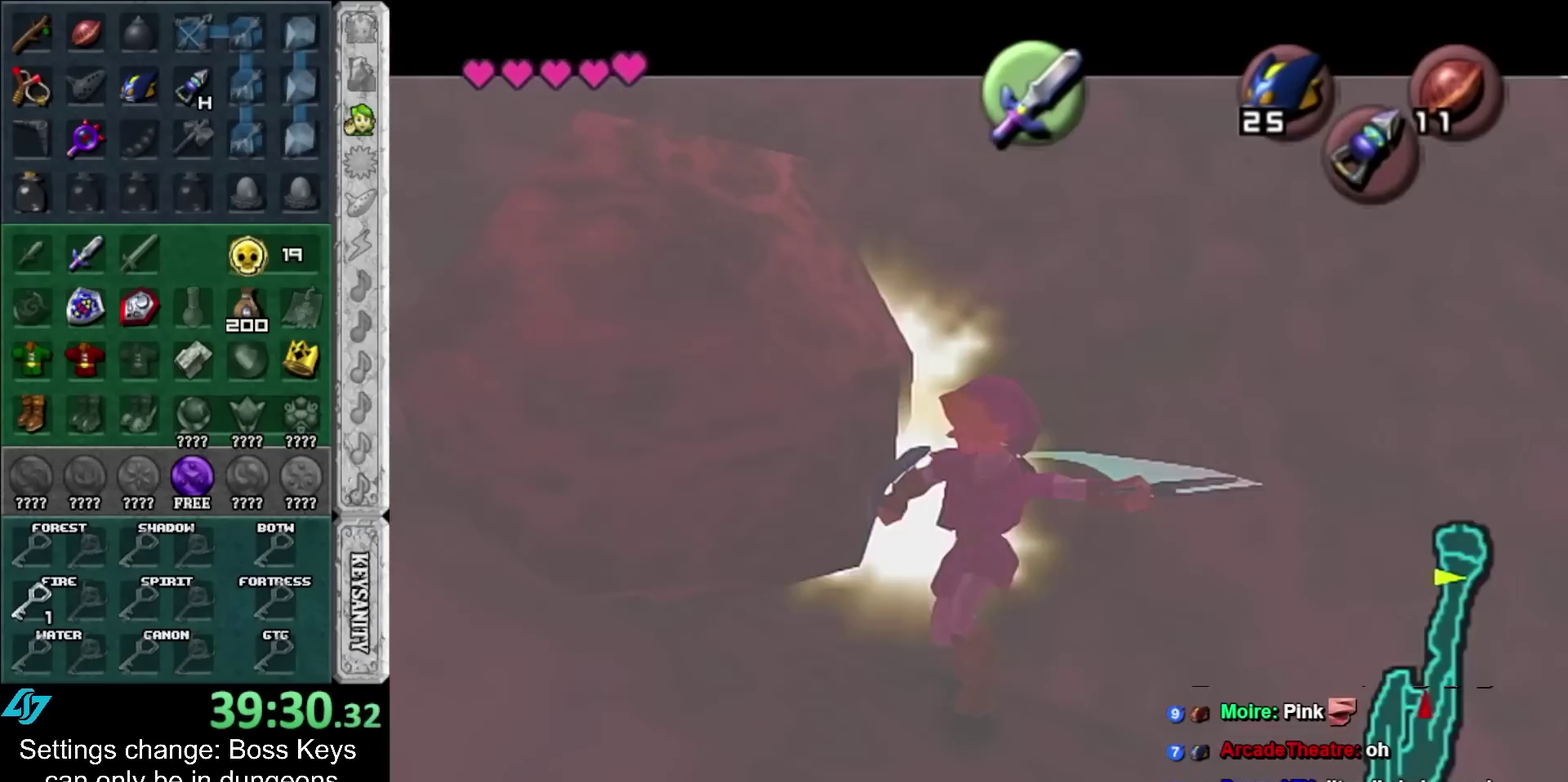
Gameplay with a controller; each line is a JSON object with the inputs held at the frame after it. "events" lists button and stick changes between this image and that frame as [ms after this image, input, new state], when the widget could be followed in between. Not read: L3 R3 right_stick.
{"buttons": [], "left_stick": "down-left", "events": [[33, "B", "up"], [233, "left_stick", "down"], [433, "left_stick", "down-left"]]}
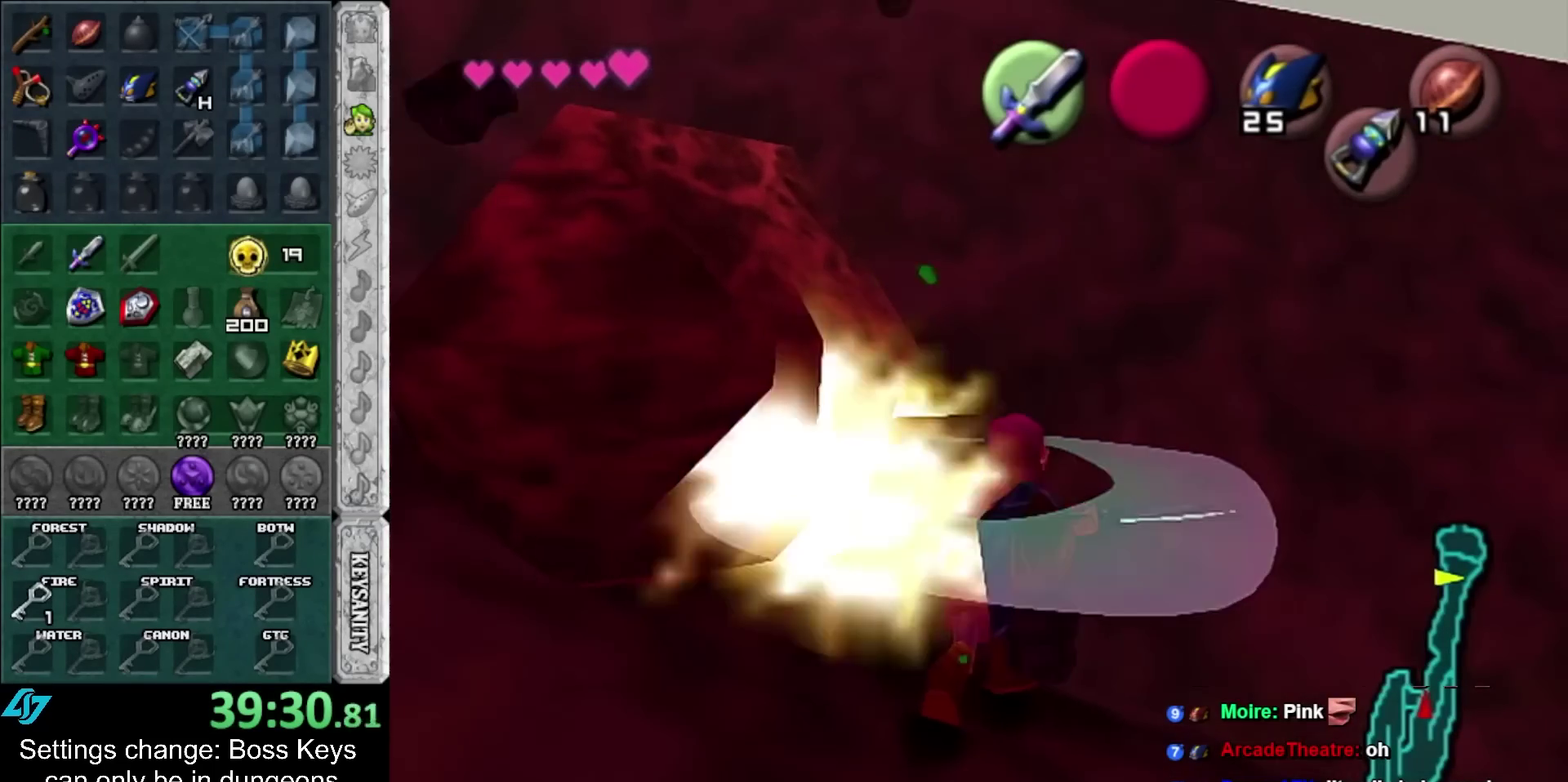
{"buttons": [], "left_stick": "up", "events": [[50, "left_stick", "left"], [183, "A", "down"], [317, "A", "up"], [317, "L1", "down"], [367, "left_stick", "up-left"], [467, "left_stick", "up"], [500, "L1", "up"]]}
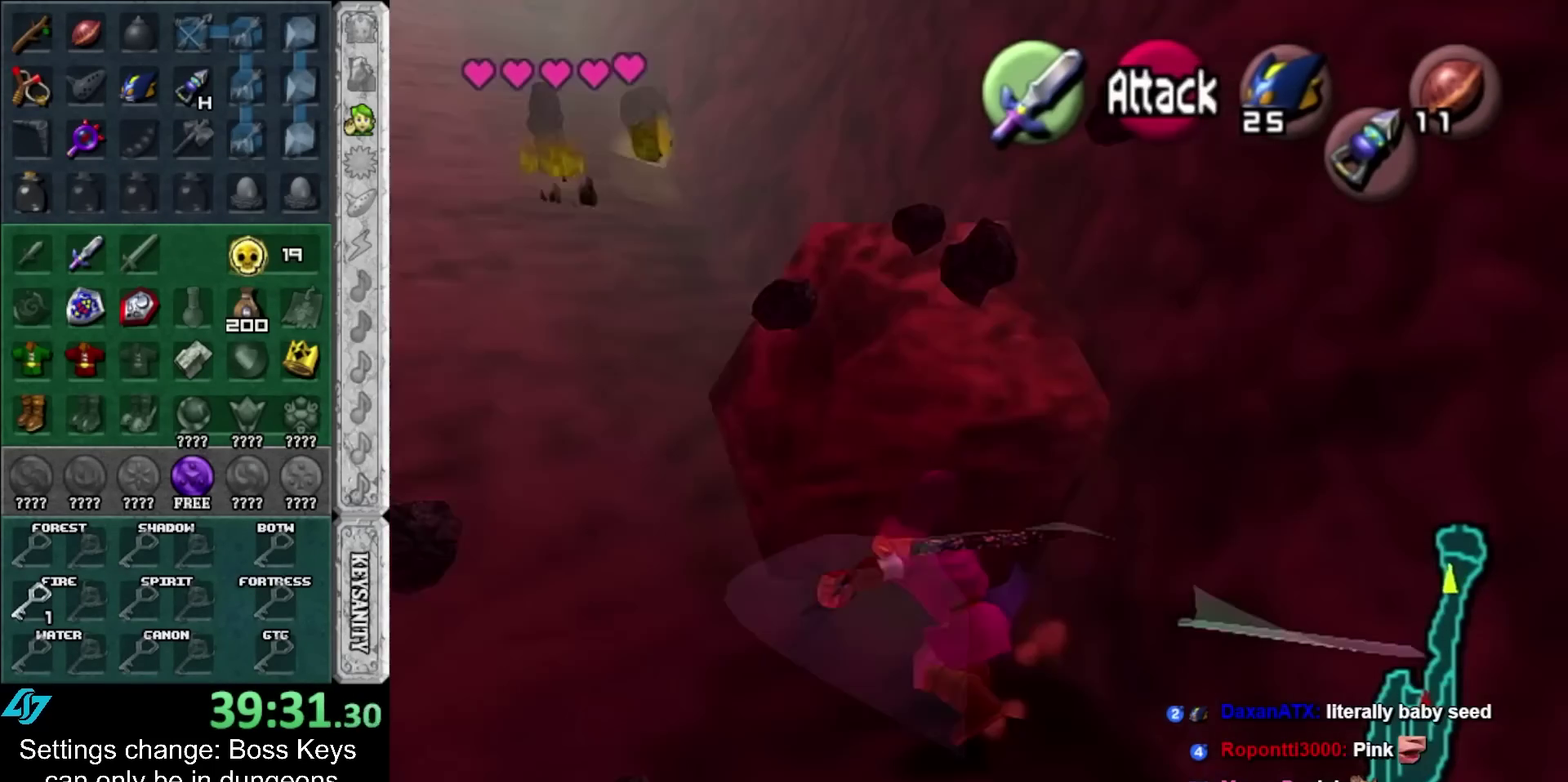
{"buttons": [], "left_stick": "up", "events": []}
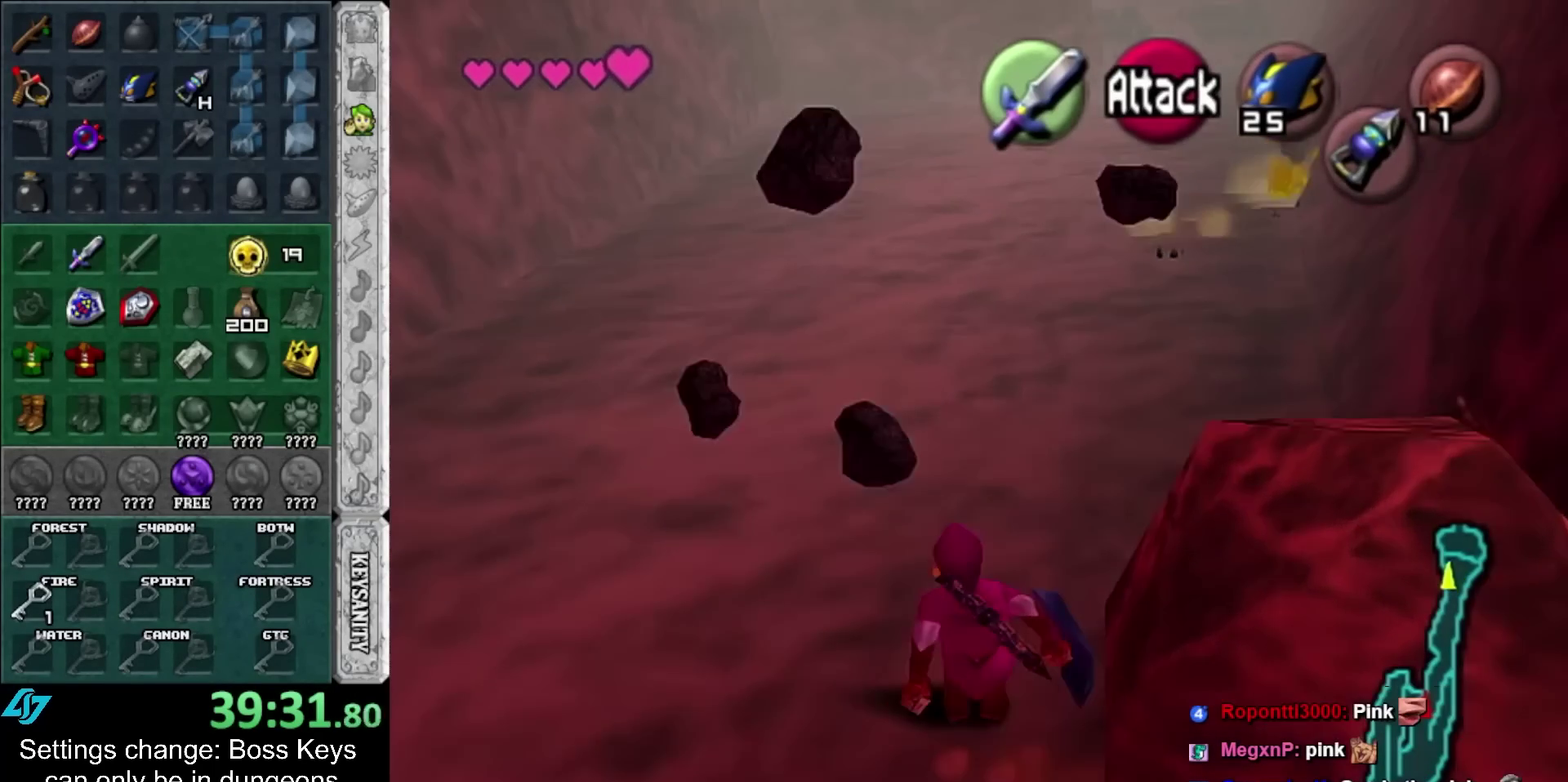
{"buttons": ["A", "L1", "R1"], "left_stick": "right", "events": [[50, "L1", "down"], [50, "left_stick", "up-right"], [117, "left_stick", "right"], [217, "R1", "down"], [367, "A", "down"]]}
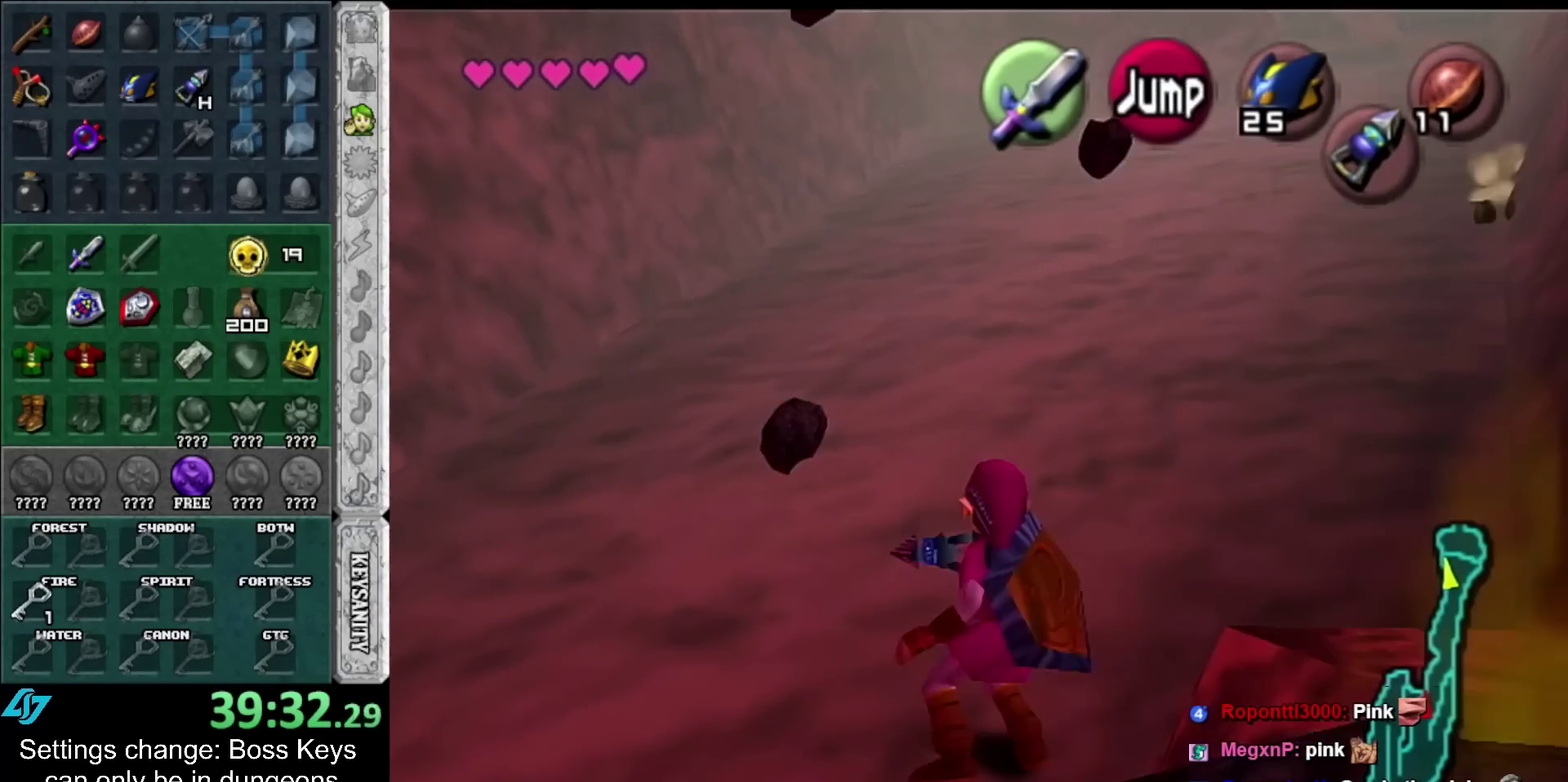
{"buttons": ["A", "L1", "R1"], "left_stick": "down", "events": [[33, "A", "up"], [50, "left_stick", "down-right"], [117, "left_stick", "down"], [433, "A", "down"]]}
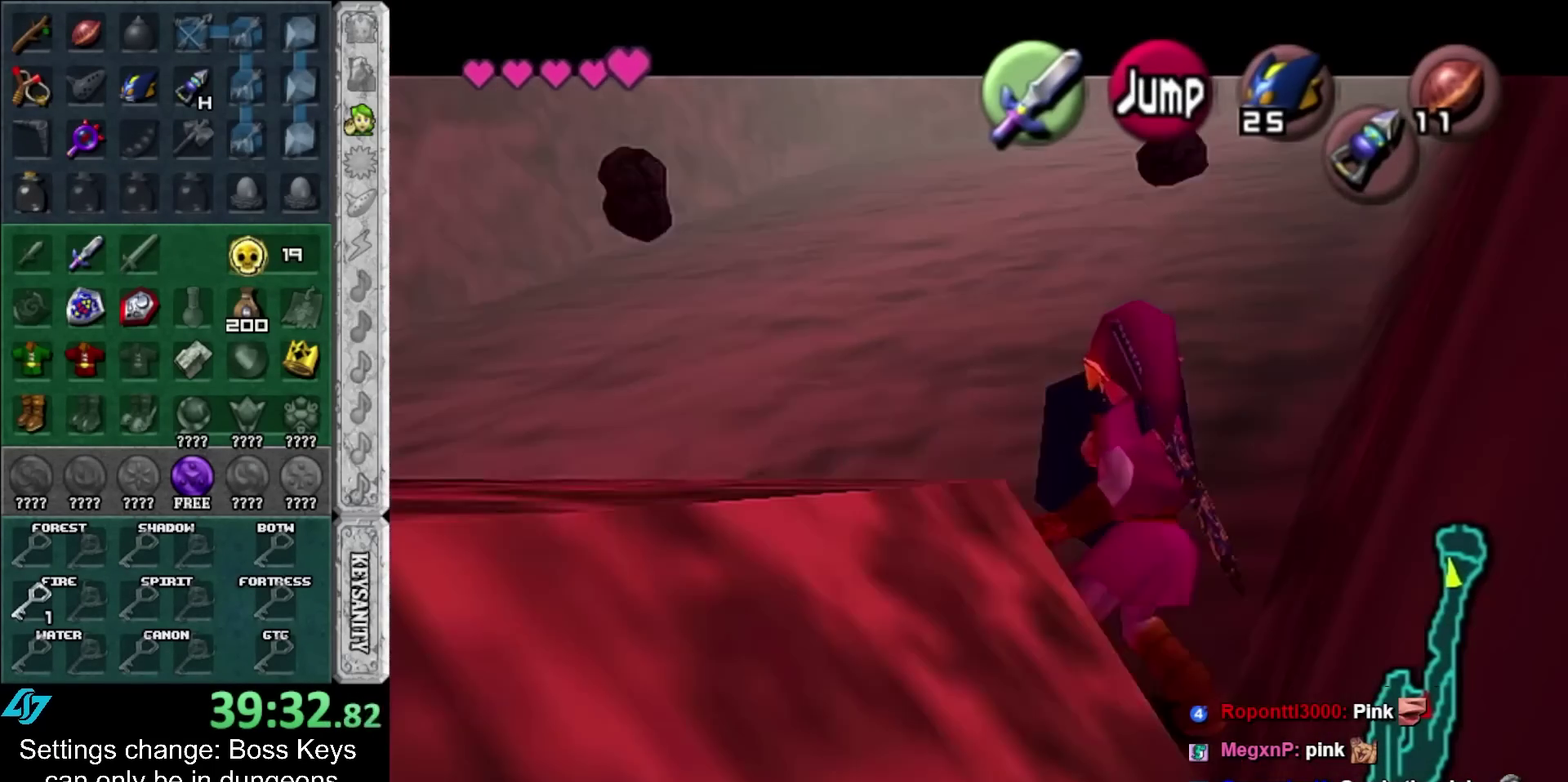
{"buttons": ["A", "L1", "R1"], "left_stick": "down", "events": [[50, "A", "up"], [150, "A", "down"], [283, "A", "up"], [350, "A", "down"]]}
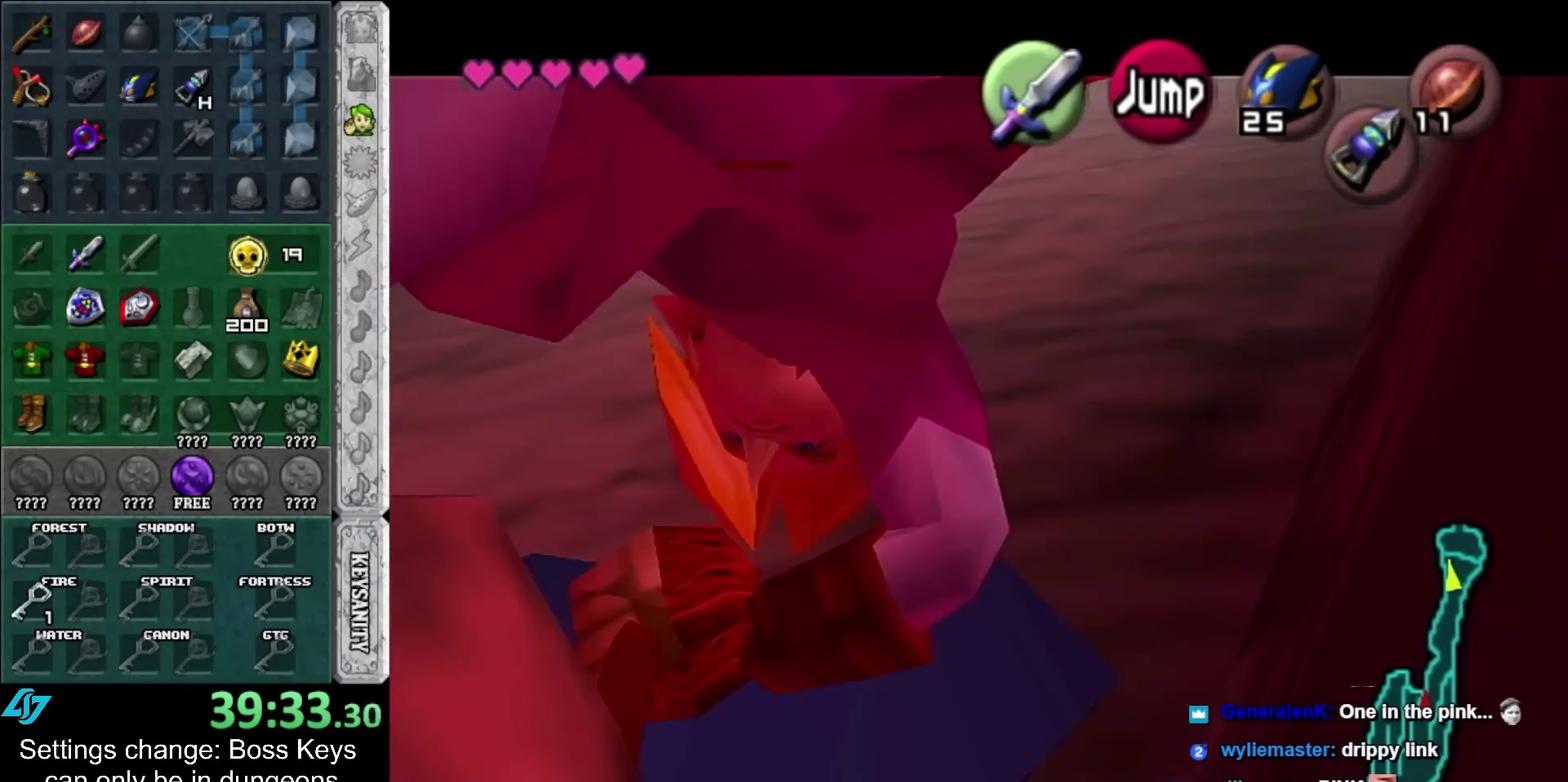
{"buttons": ["A", "B", "L1", "R1"], "left_stick": "down", "events": [[17, "A", "up"], [433, "A", "down"], [433, "B", "down"]]}
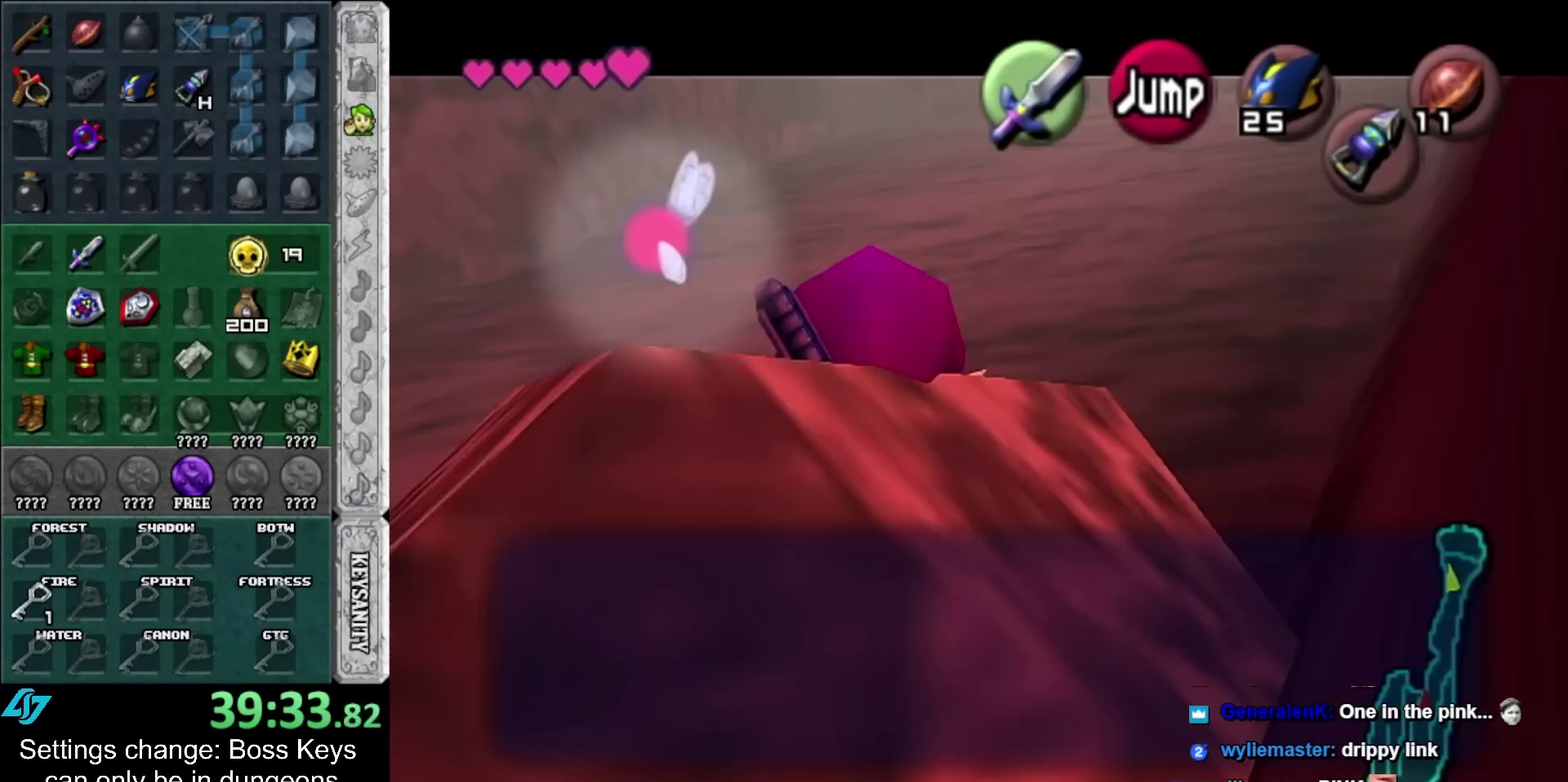
{"buttons": ["A", "B", "L1", "R1"], "left_stick": "center", "events": [[33, "A", "up"], [33, "B", "up"], [33, "left_stick", "center"], [117, "A", "down"], [117, "B", "down"], [183, "A", "up"], [183, "B", "up"], [300, "A", "down"], [300, "B", "down"], [367, "A", "up"], [367, "B", "up"], [433, "A", "down"], [433, "B", "down"]]}
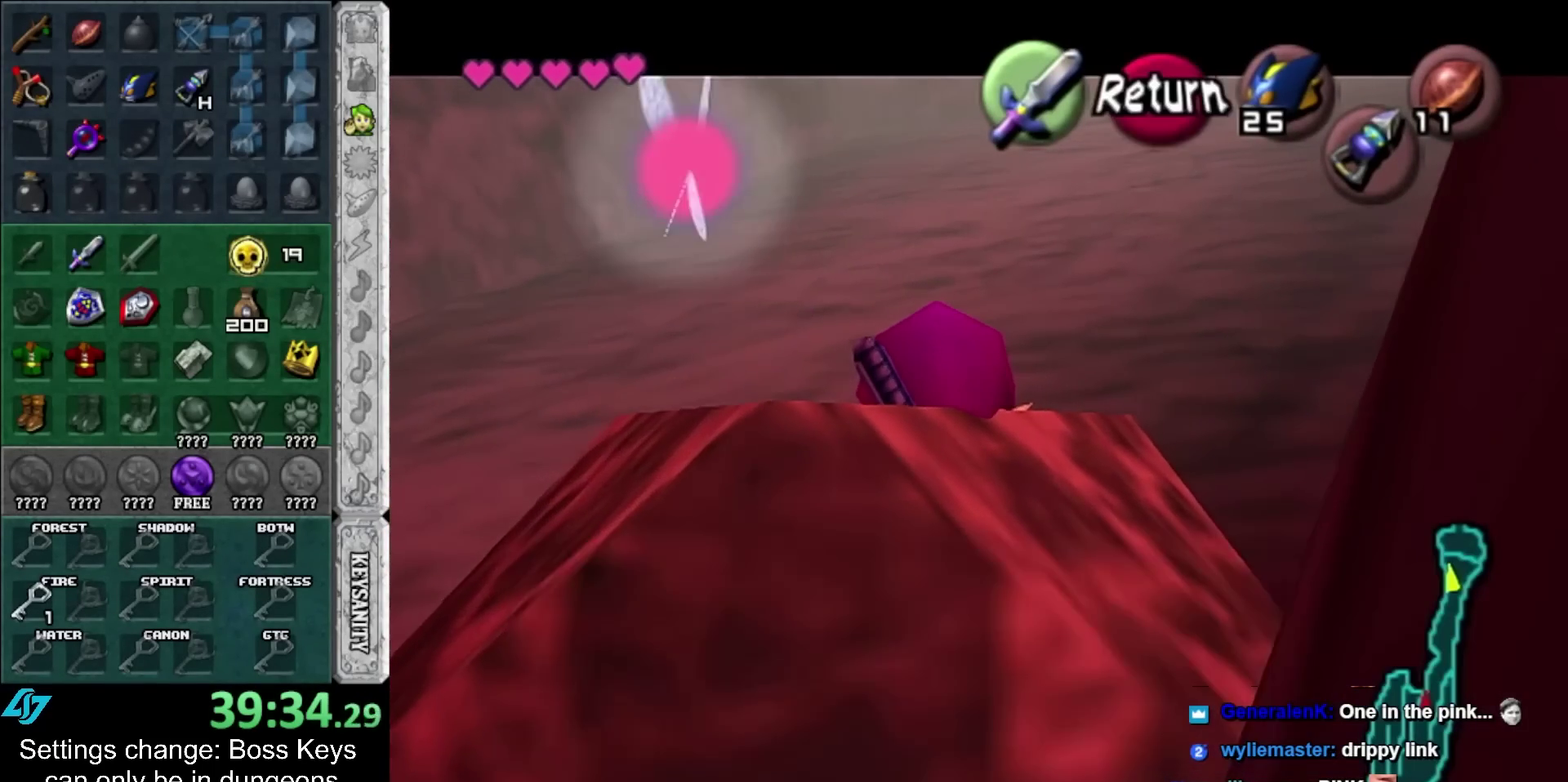
{"buttons": ["L1"], "left_stick": "center", "events": [[33, "A", "up"], [33, "B", "up"], [83, "R1", "up"]]}
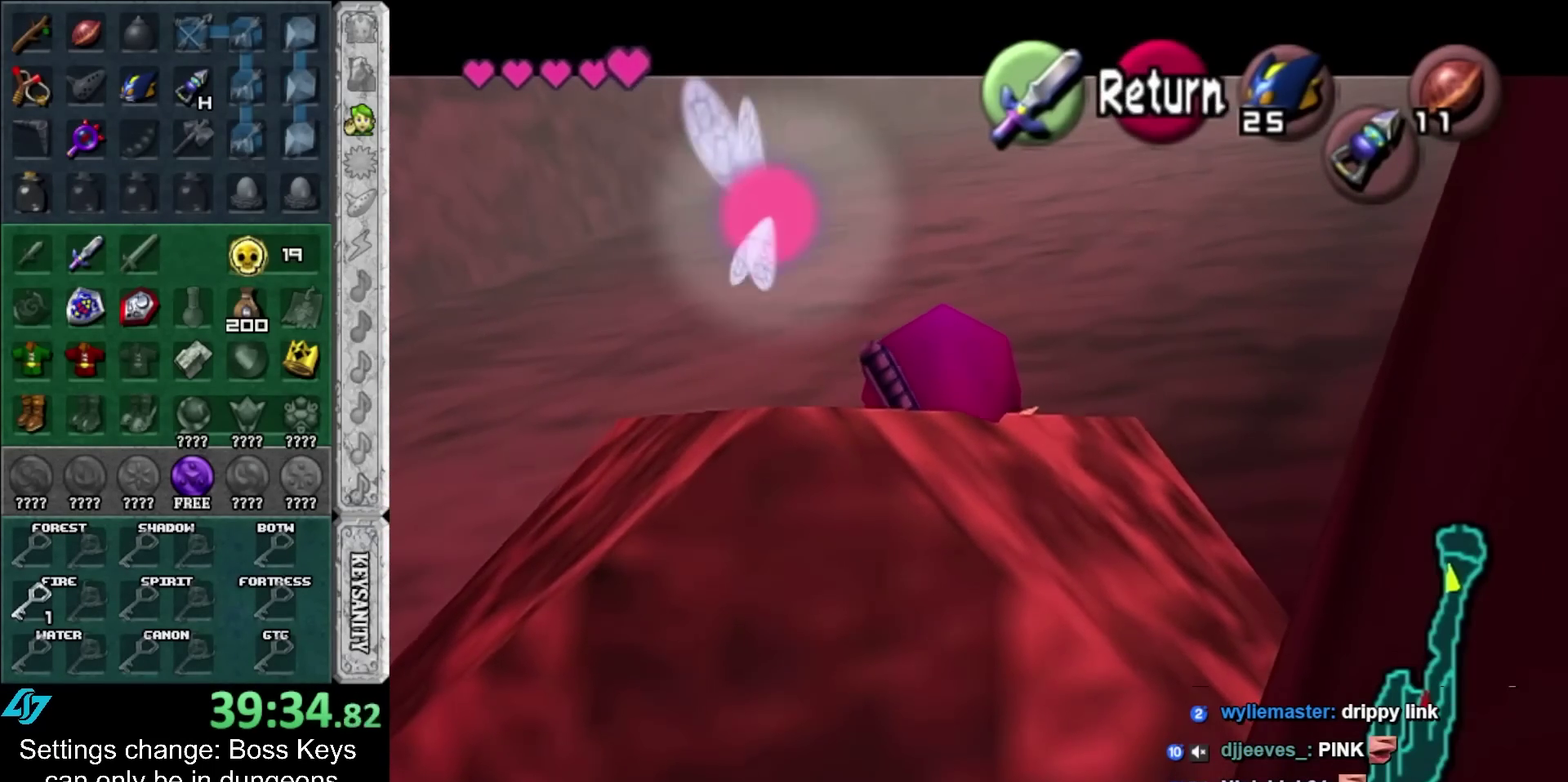
{"buttons": ["L1"], "left_stick": "up-right", "events": [[217, "X", "down"], [250, "left_stick", "up-right"], [317, "X", "up"]]}
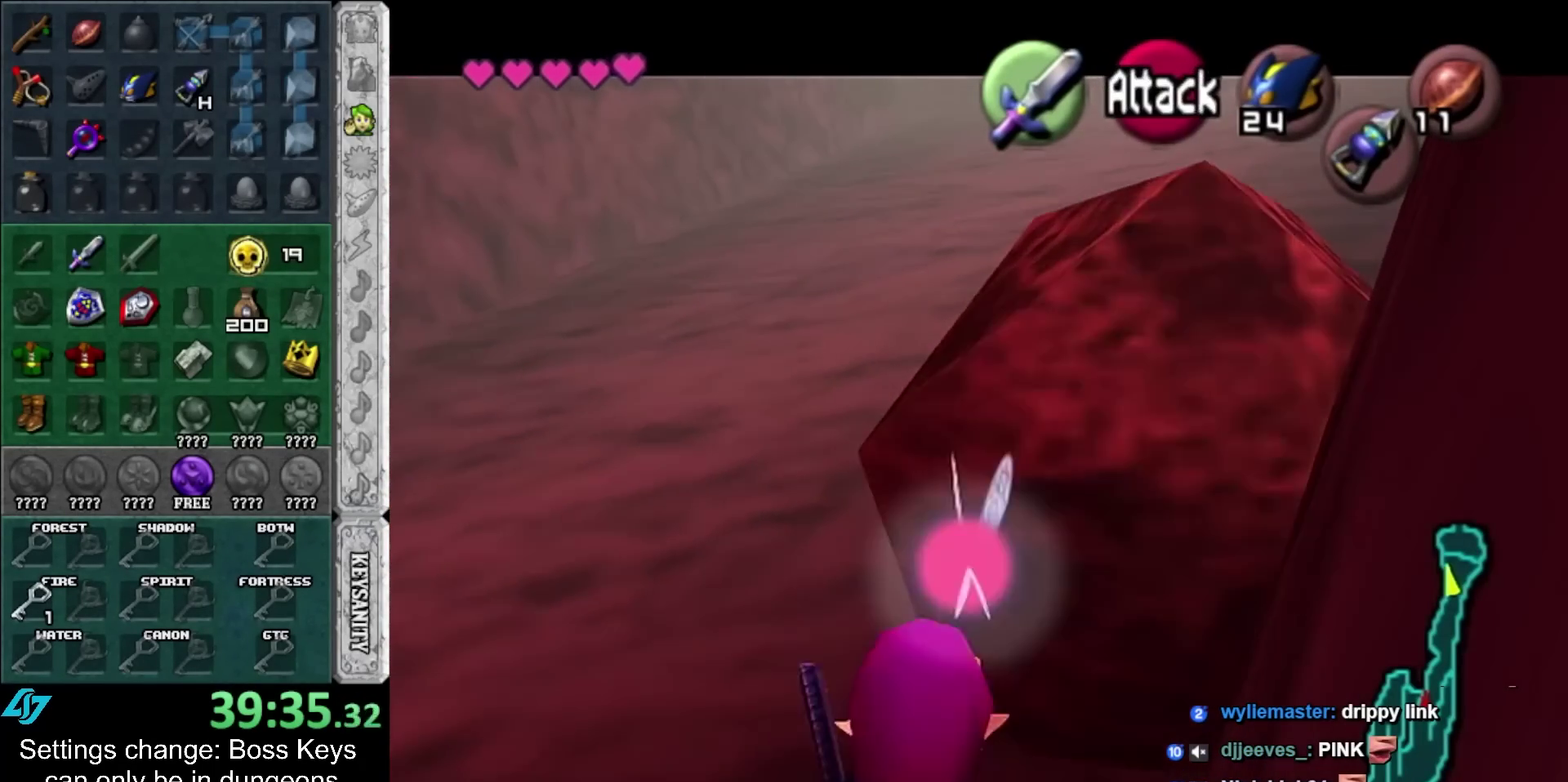
{"buttons": ["A", "L1", "R1"], "left_stick": "center", "events": [[250, "left_stick", "center"], [400, "R1", "down"], [500, "A", "down"]]}
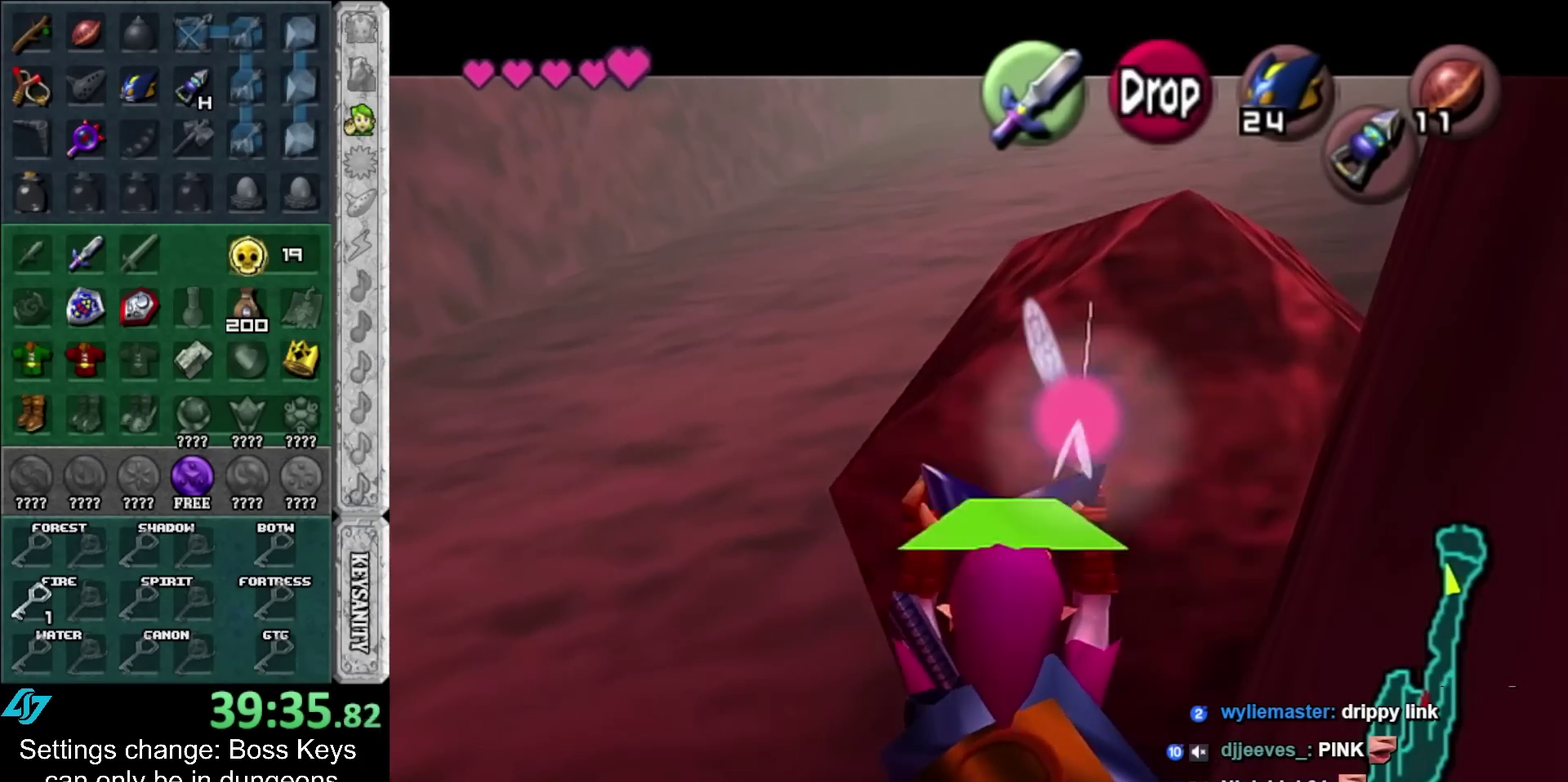
{"buttons": [], "left_stick": "center", "events": [[117, "A", "up"], [150, "L1", "up"], [150, "R1", "up"]]}
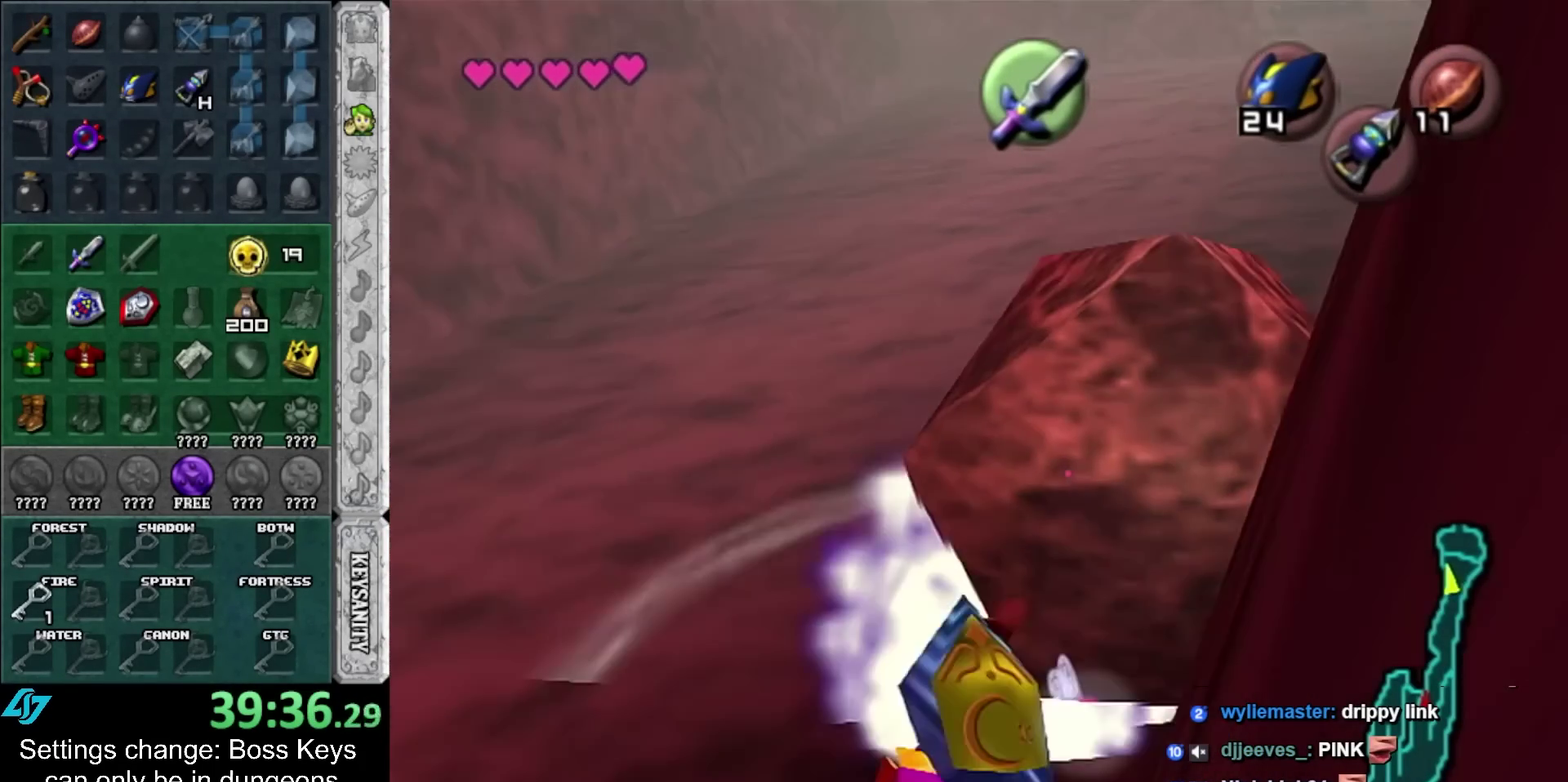
{"buttons": ["L1"], "left_stick": "center", "events": [[33, "L1", "down"], [33, "R1", "down"], [217, "R1", "up"]]}
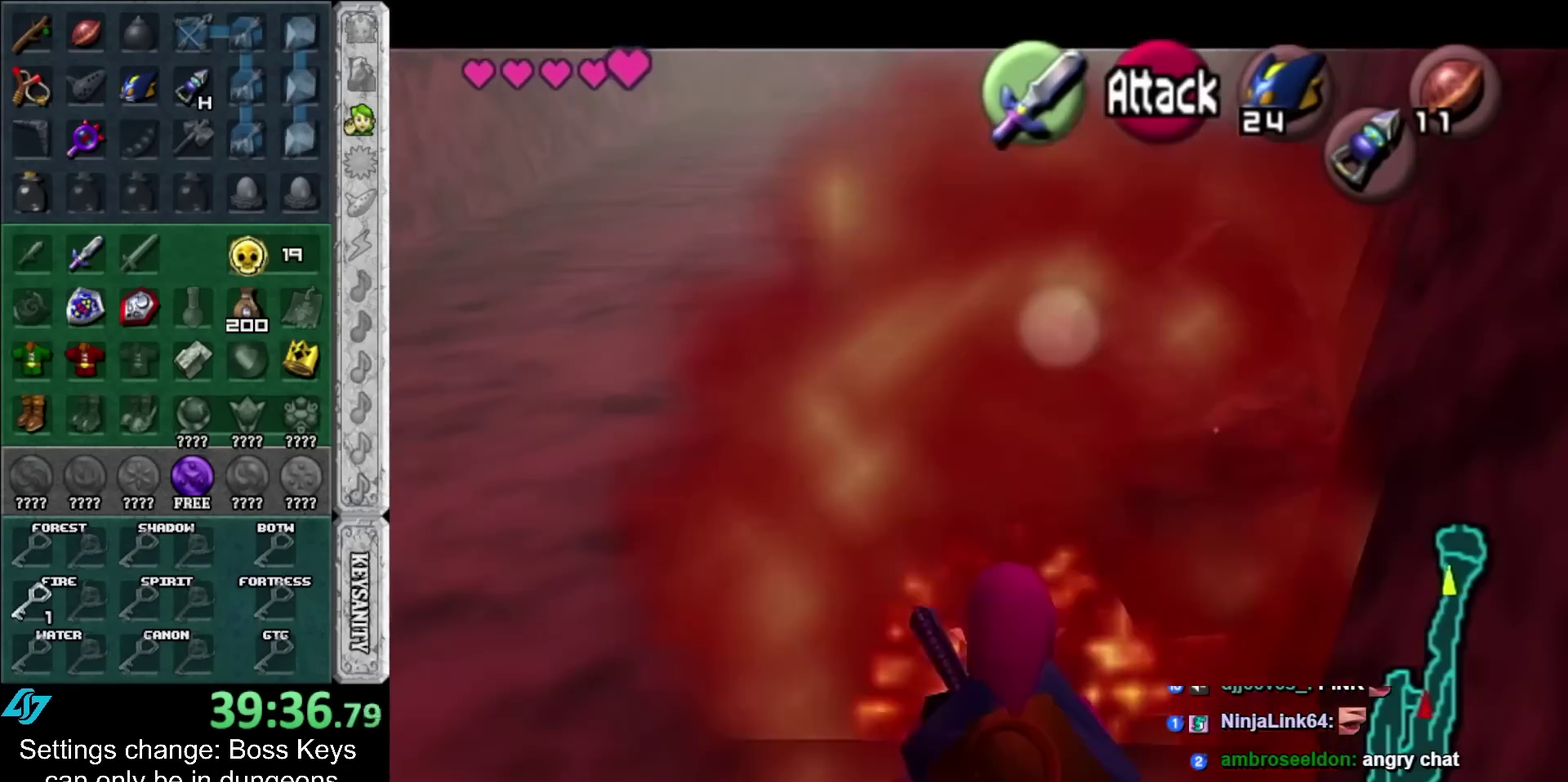
{"buttons": ["L1"], "left_stick": "center", "events": []}
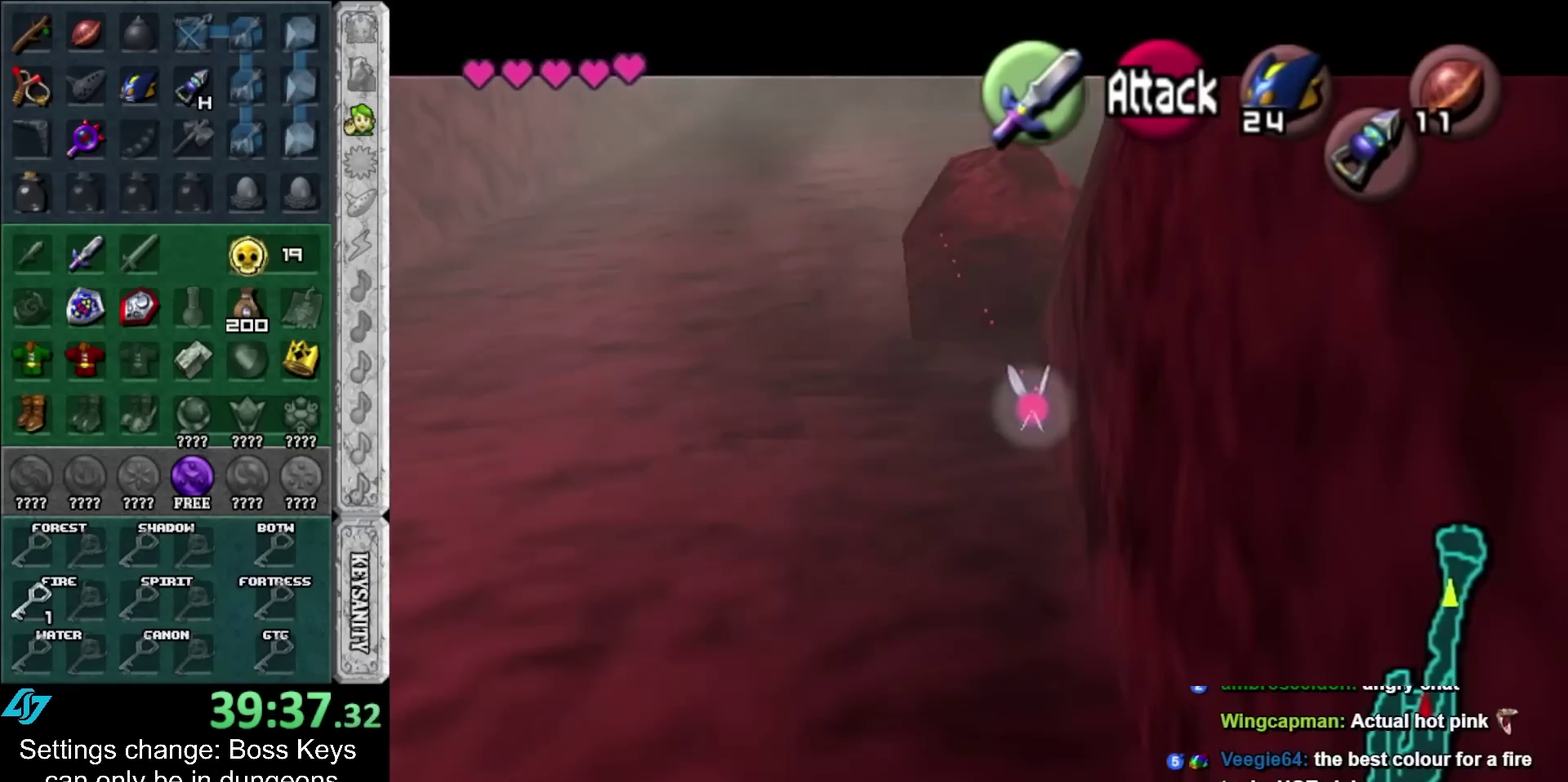
{"buttons": ["L1"], "left_stick": "center", "events": []}
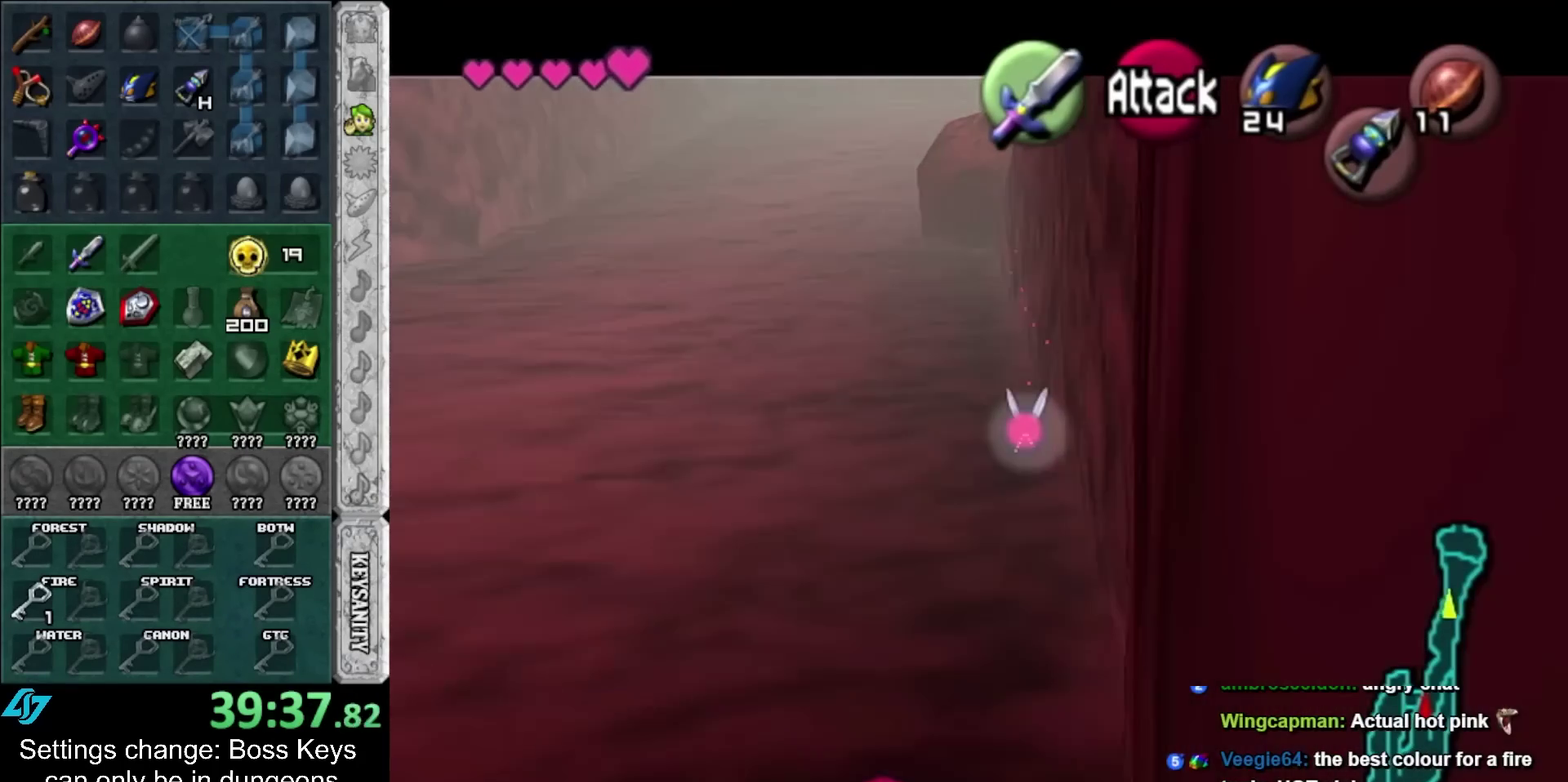
{"buttons": ["L1"], "left_stick": "center", "events": []}
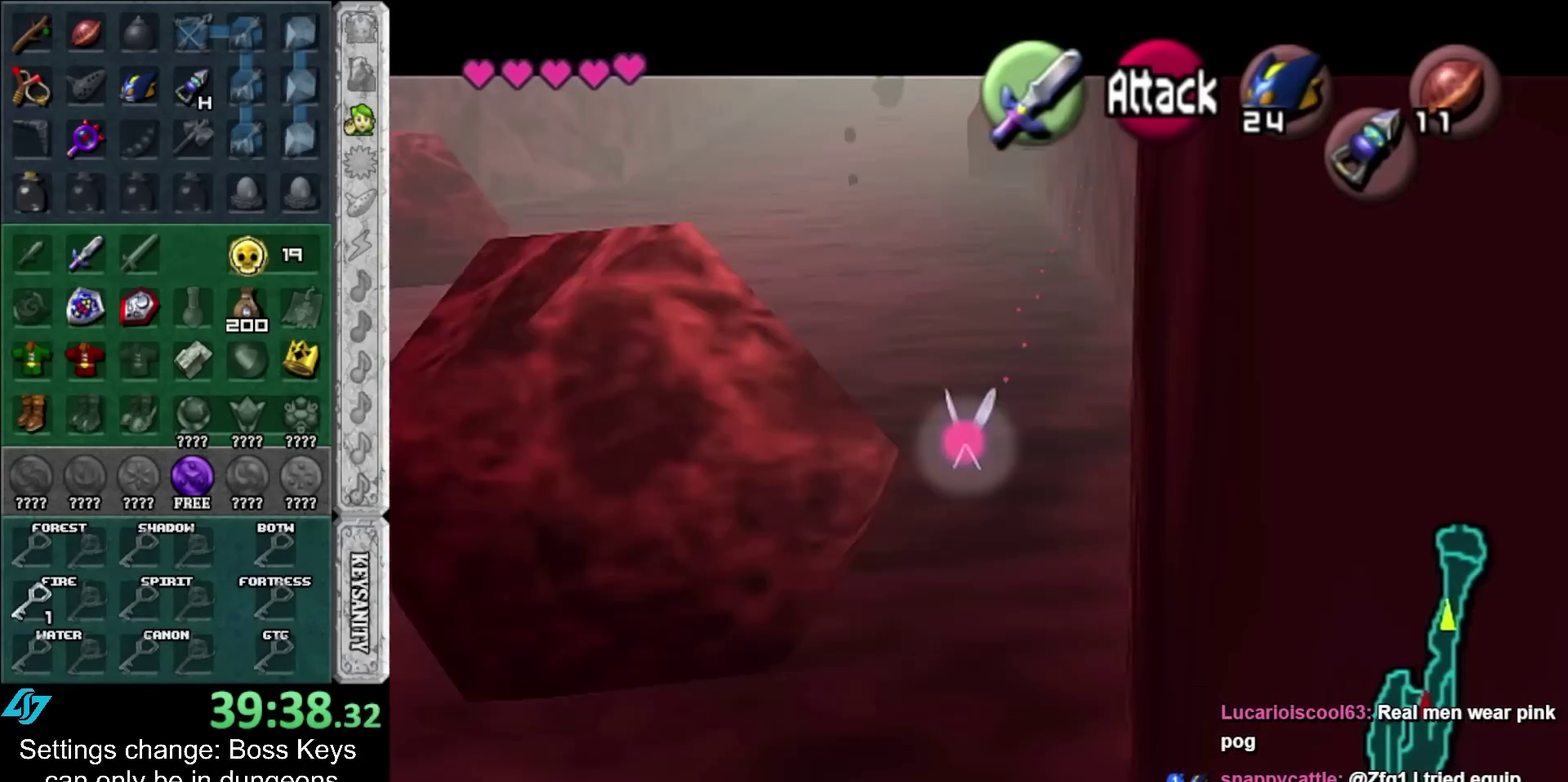
{"buttons": ["L1"], "left_stick": "center", "events": []}
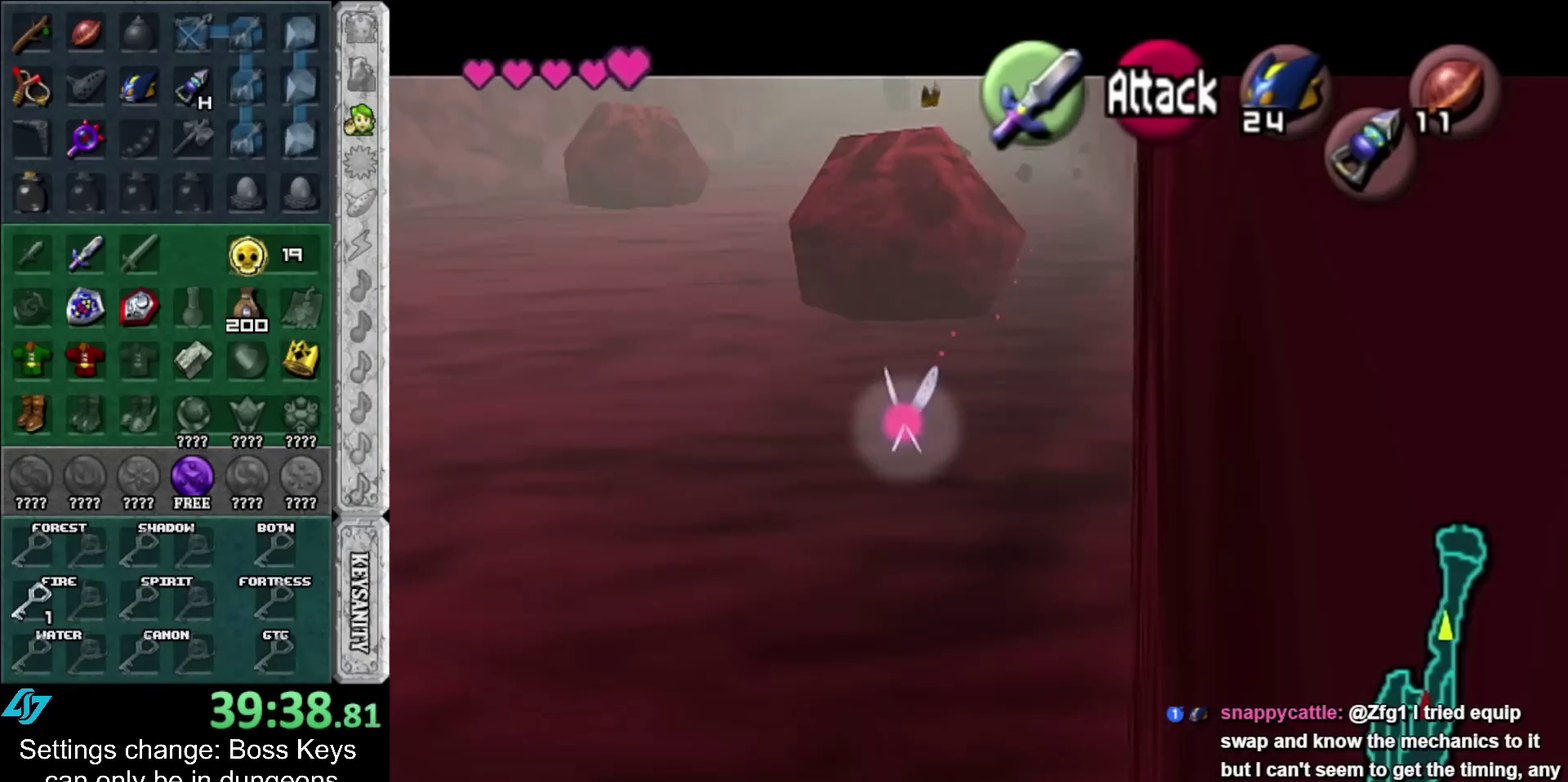
{"buttons": ["L1"], "left_stick": "center", "events": []}
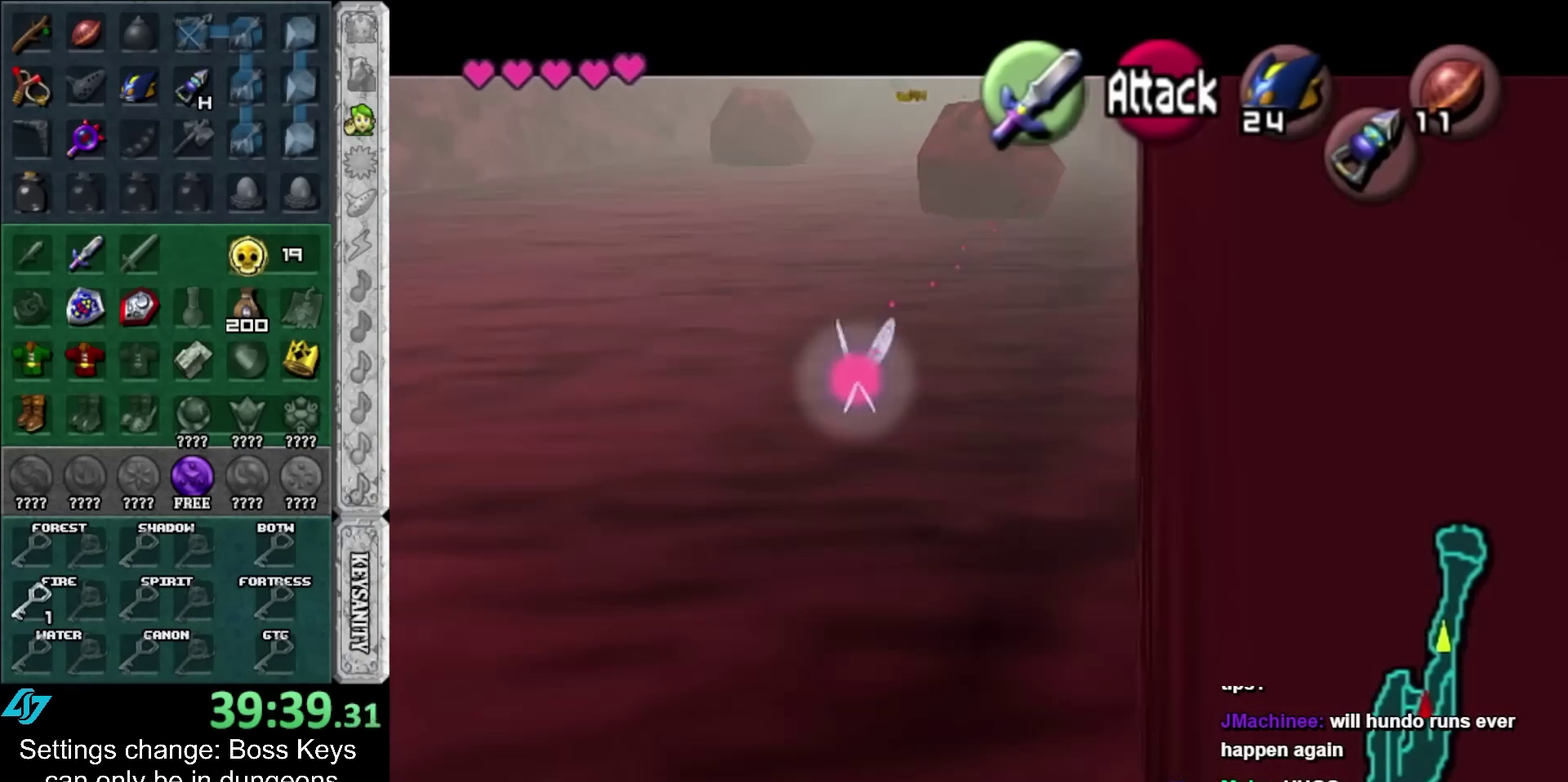
{"buttons": ["L1"], "left_stick": "center", "events": []}
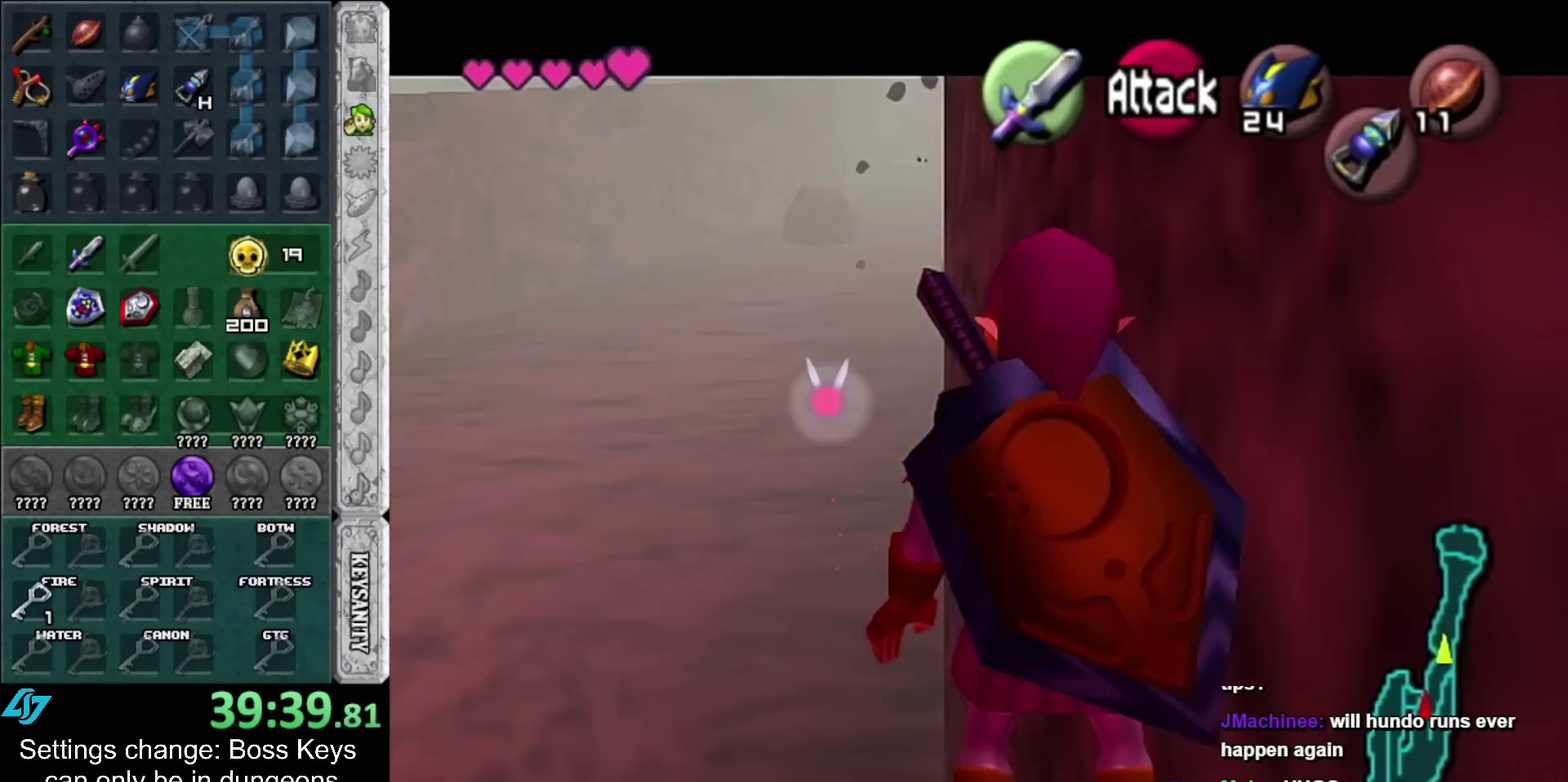
{"buttons": ["L1"], "left_stick": "right"}
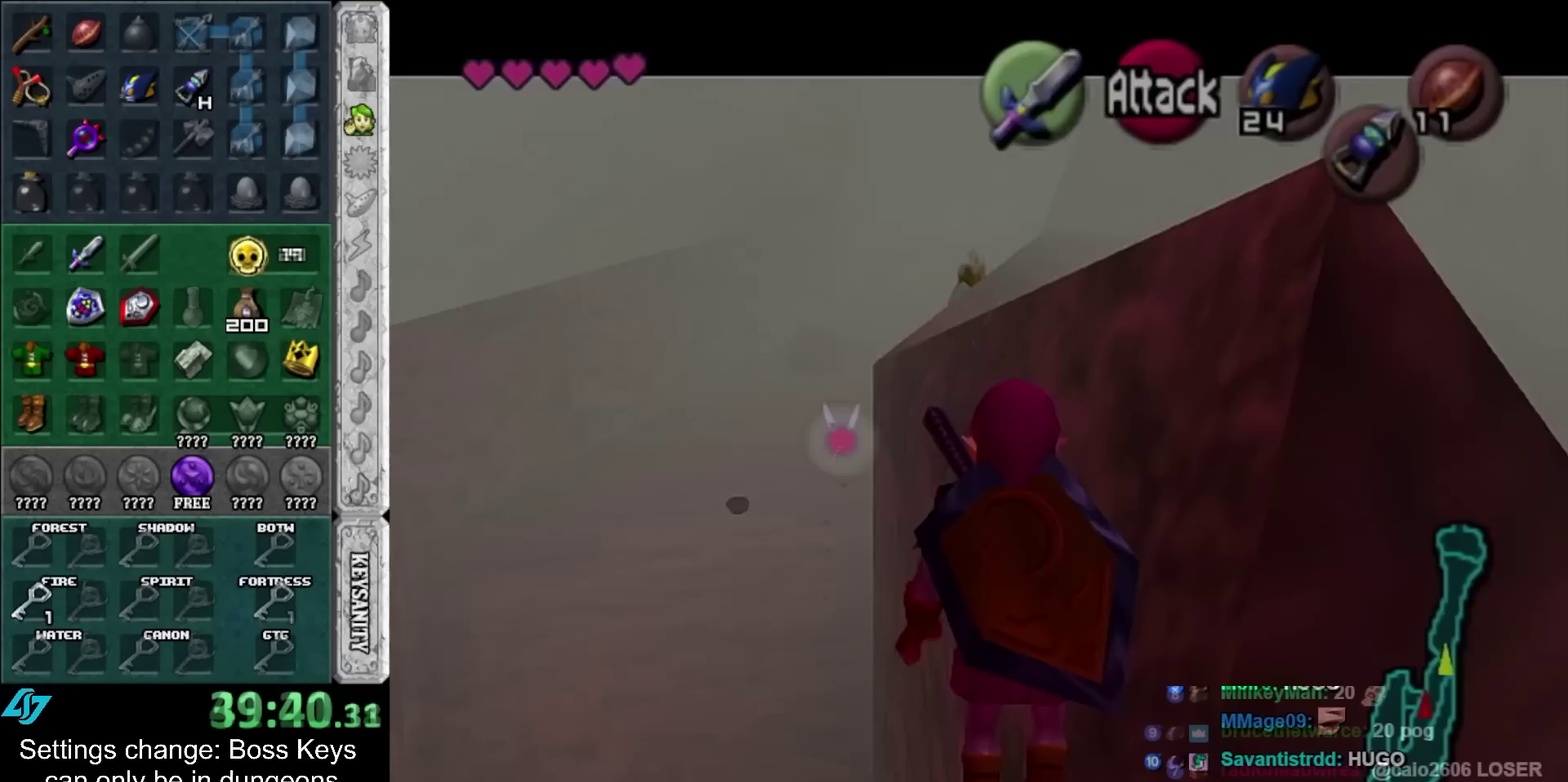
{"buttons": [], "left_stick": "up"}
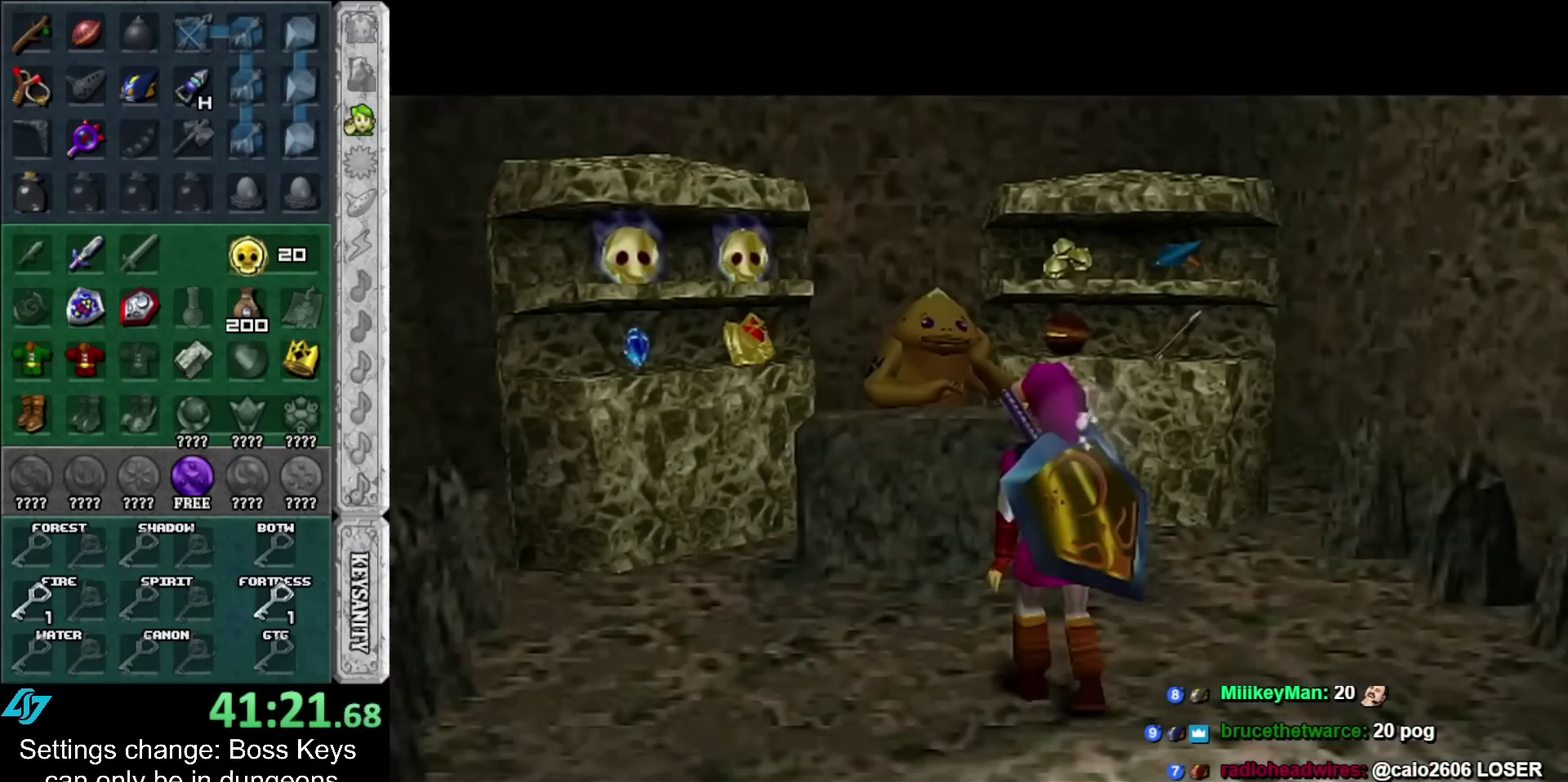
{"buttons": ["A"], "left_stick": "center", "events": [[467, "A", "down"], [500, "left_stick", "center"]]}
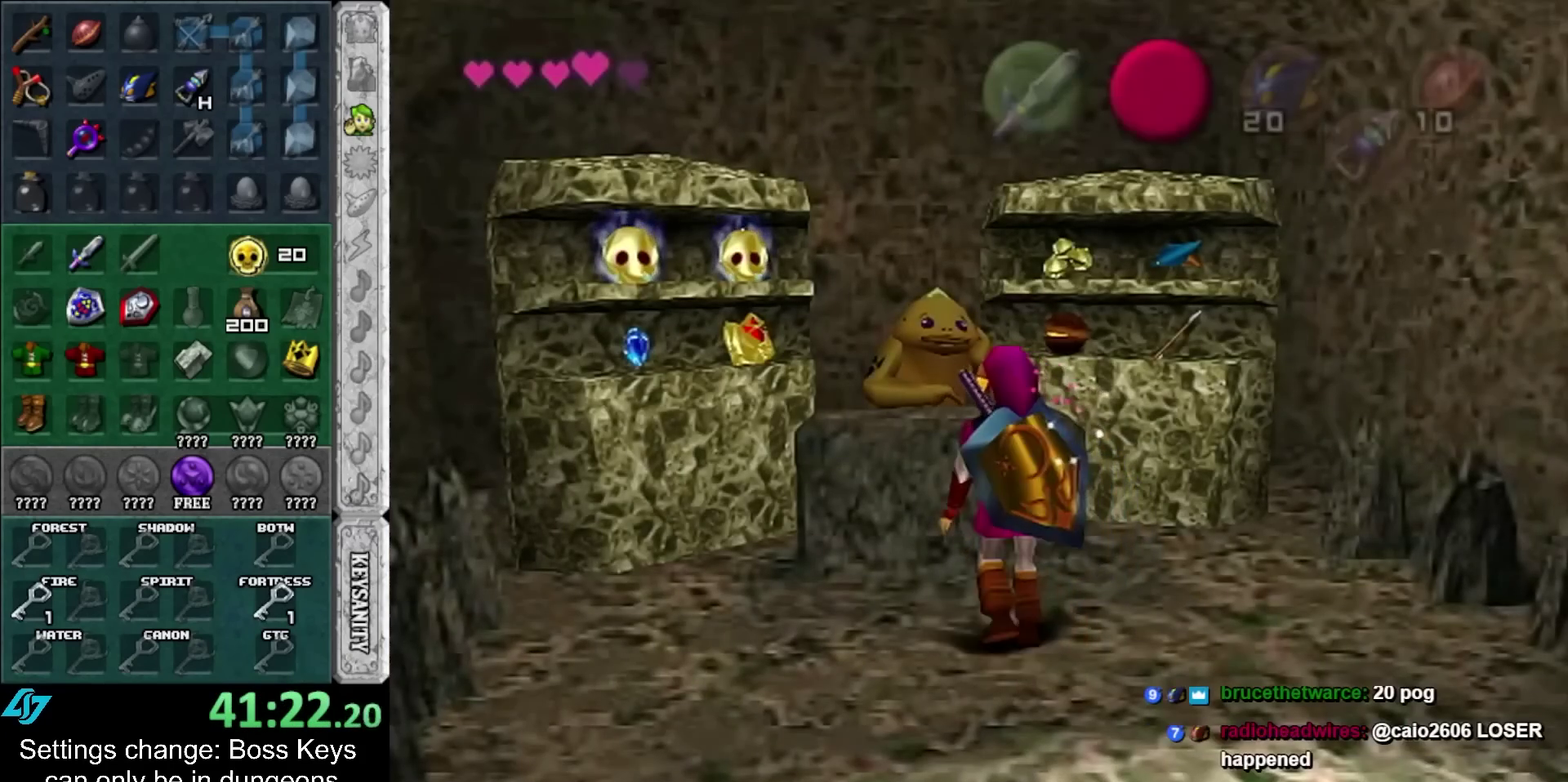
{"buttons": [], "left_stick": "left", "events": [[67, "A", "up"], [133, "A", "down"], [183, "A", "up"], [250, "A", "down"], [317, "A", "up"], [367, "left_stick", "left"]]}
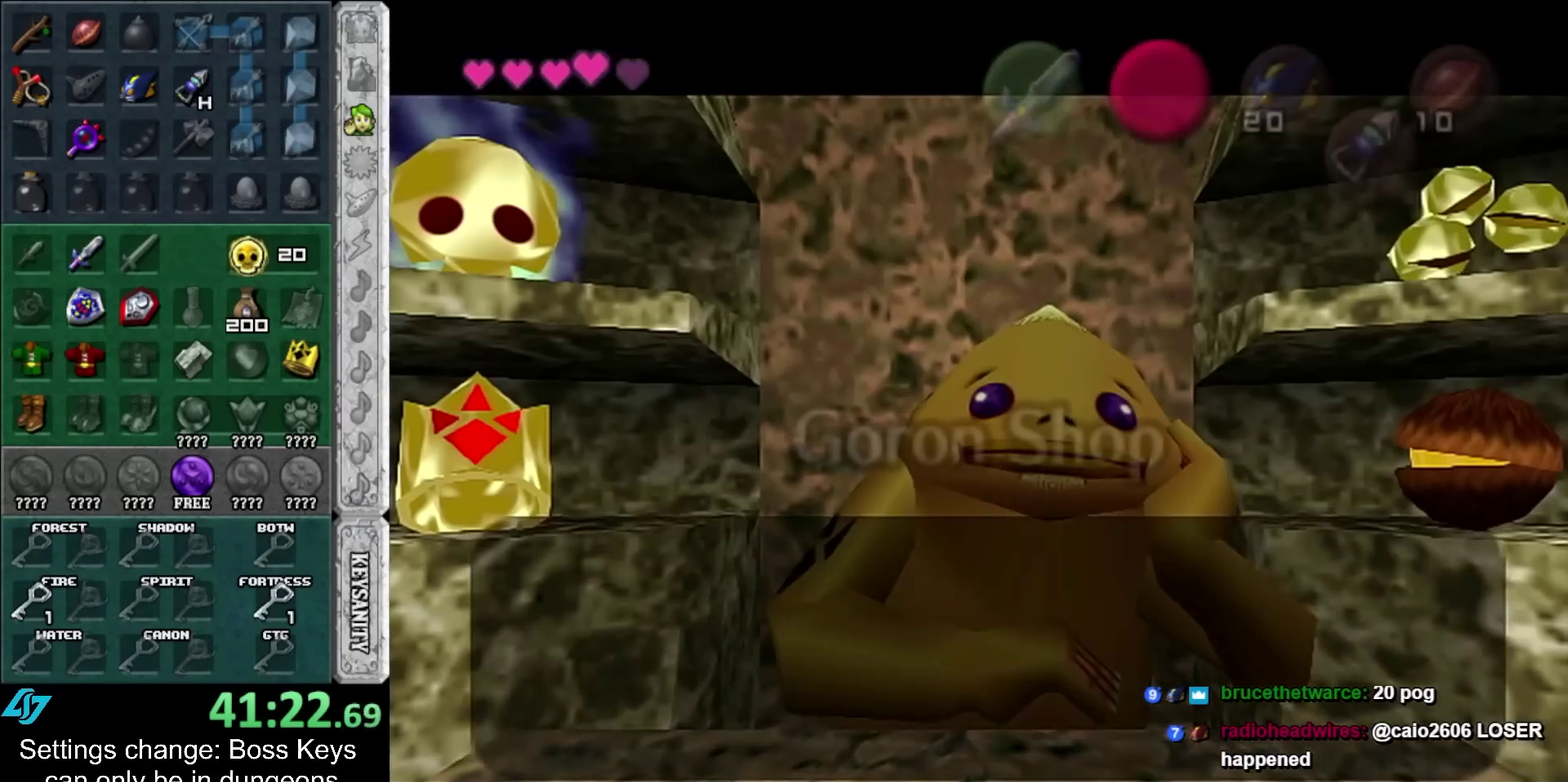
{"buttons": [], "left_stick": "left", "events": [[183, "A", "down"], [317, "A", "up"]]}
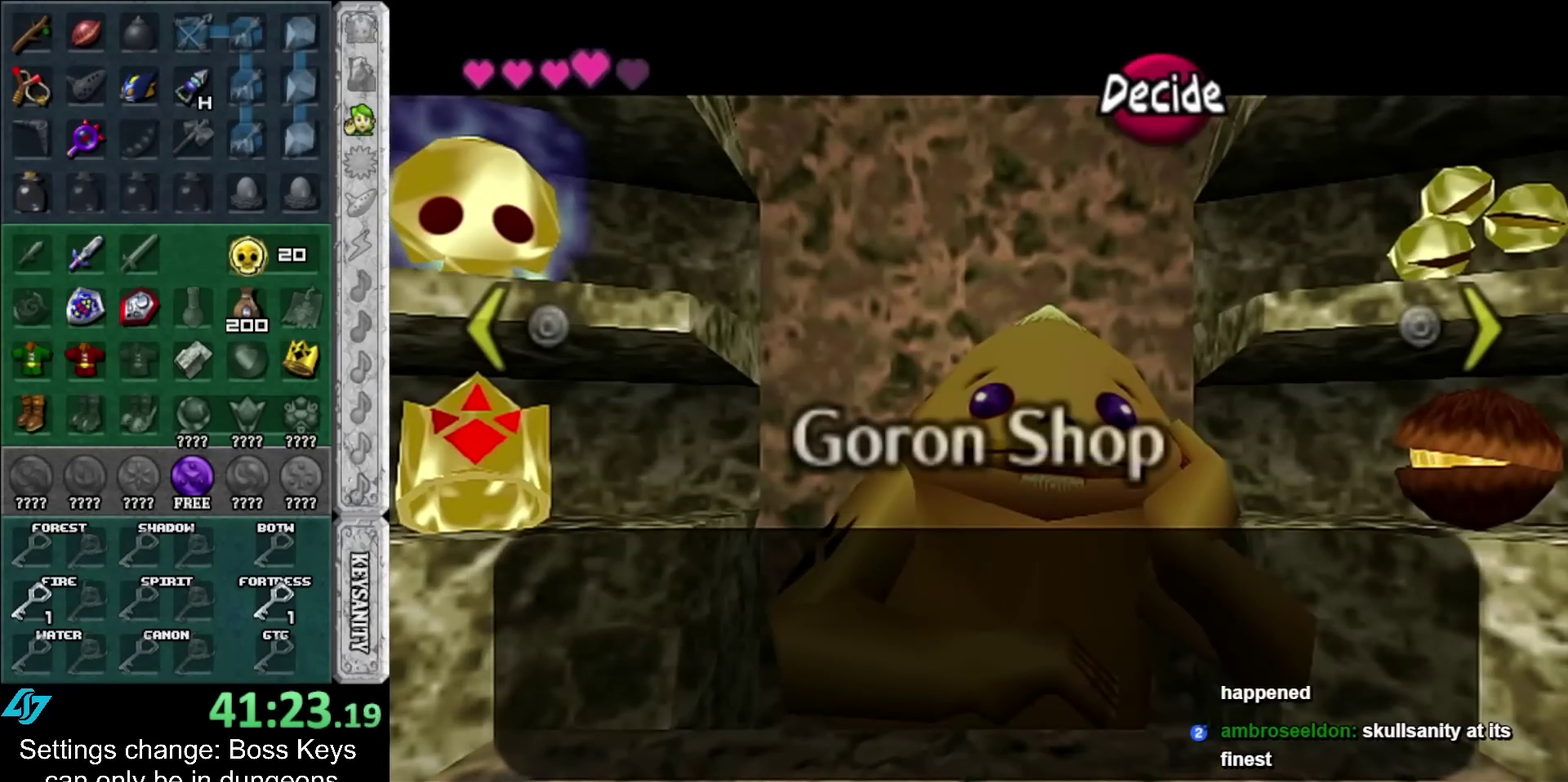
{"buttons": [], "left_stick": "center", "events": [[283, "left_stick", "center"]]}
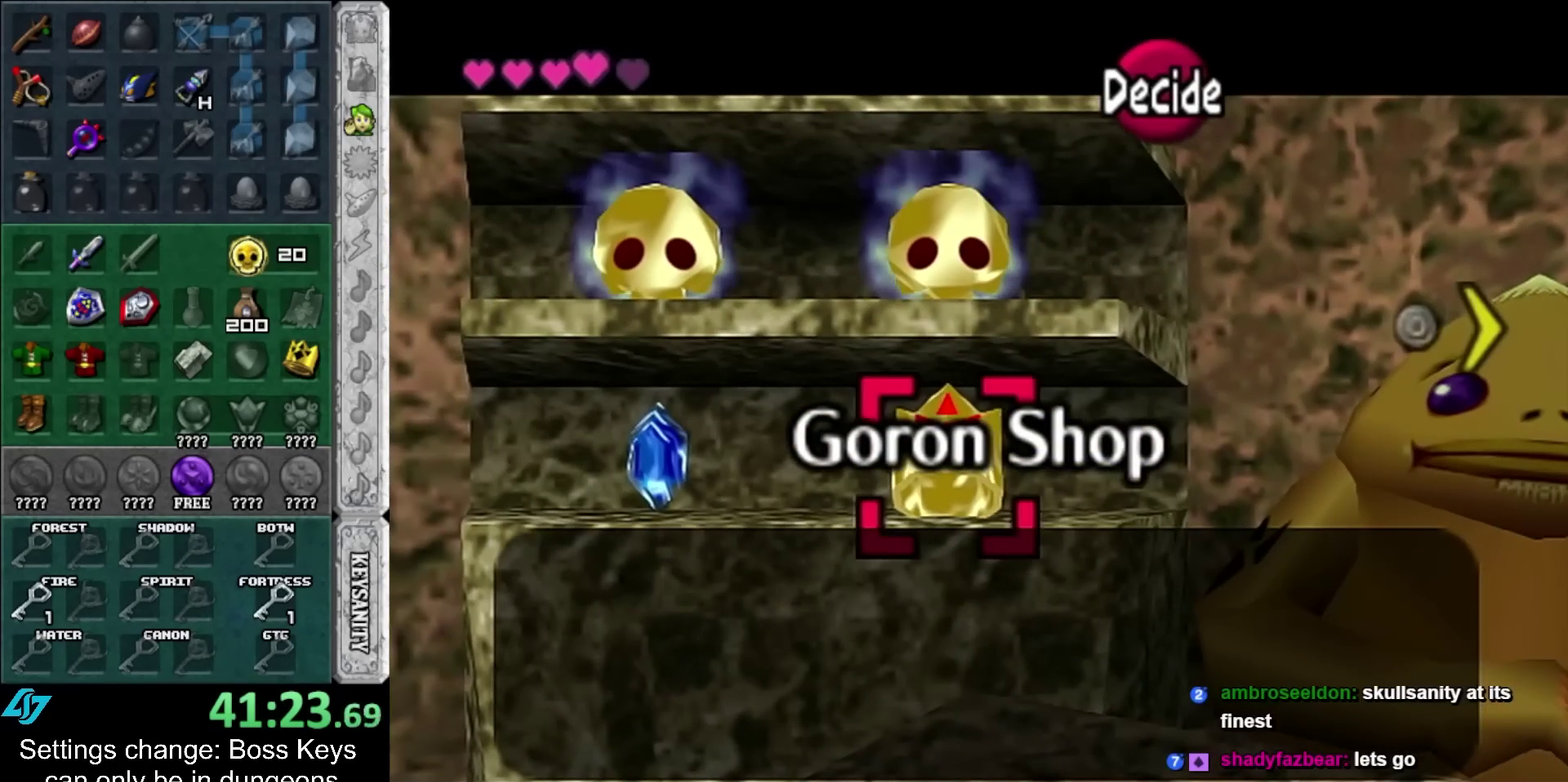
{"buttons": [], "left_stick": "center", "events": []}
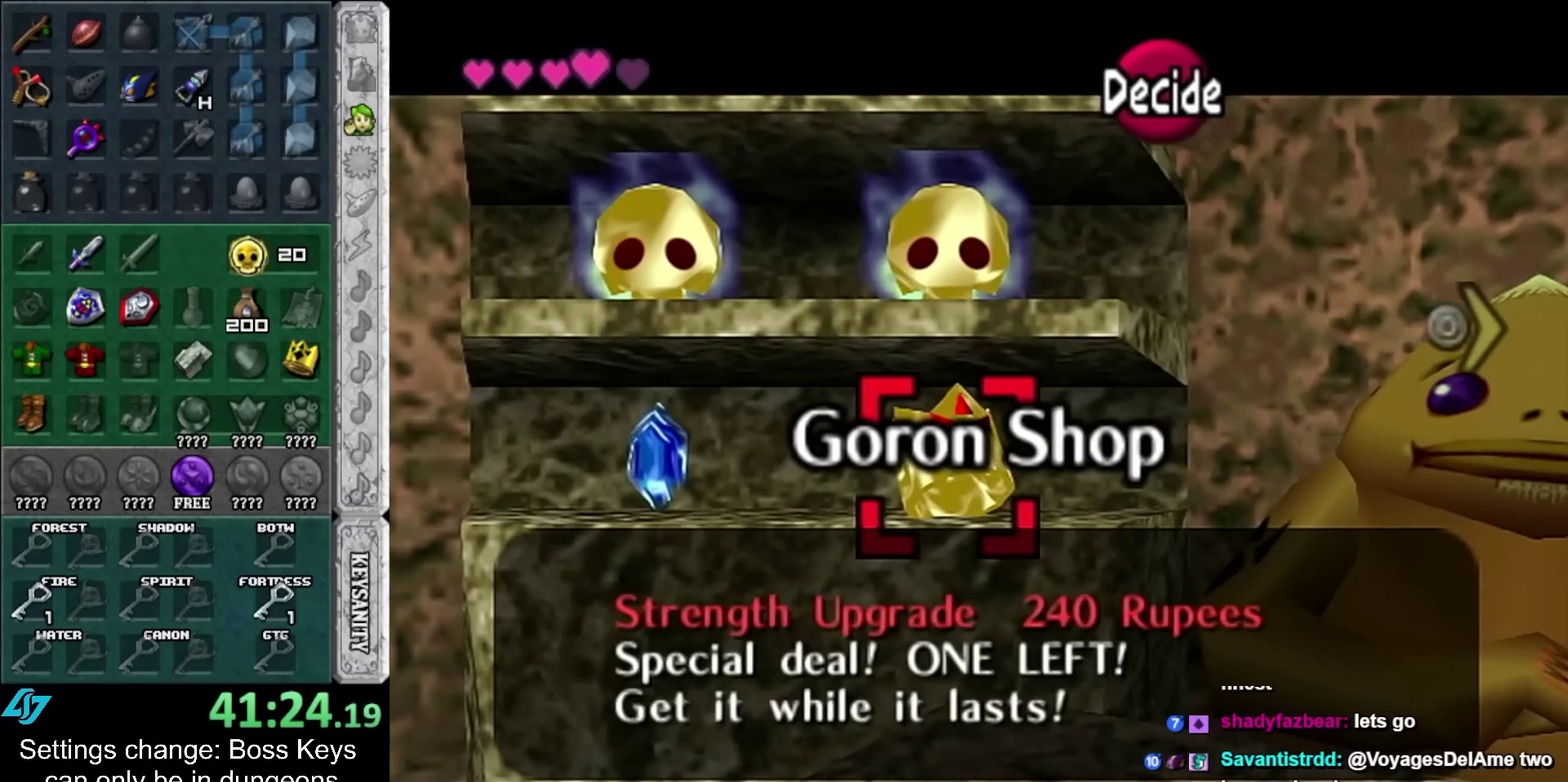
{"buttons": [], "left_stick": "center", "events": []}
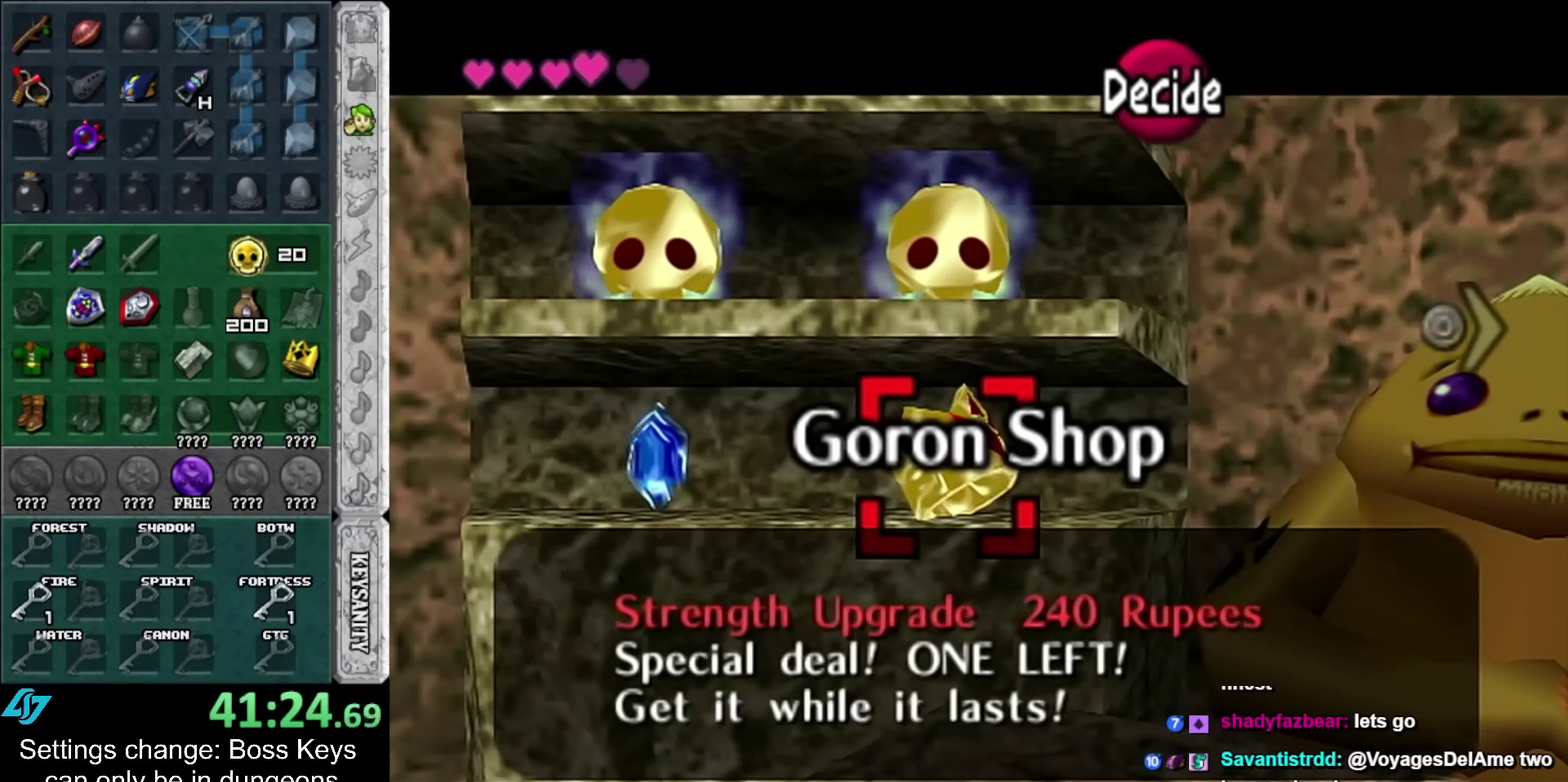
{"buttons": [], "left_stick": "center", "events": [[317, "B", "down"], [383, "B", "up"]]}
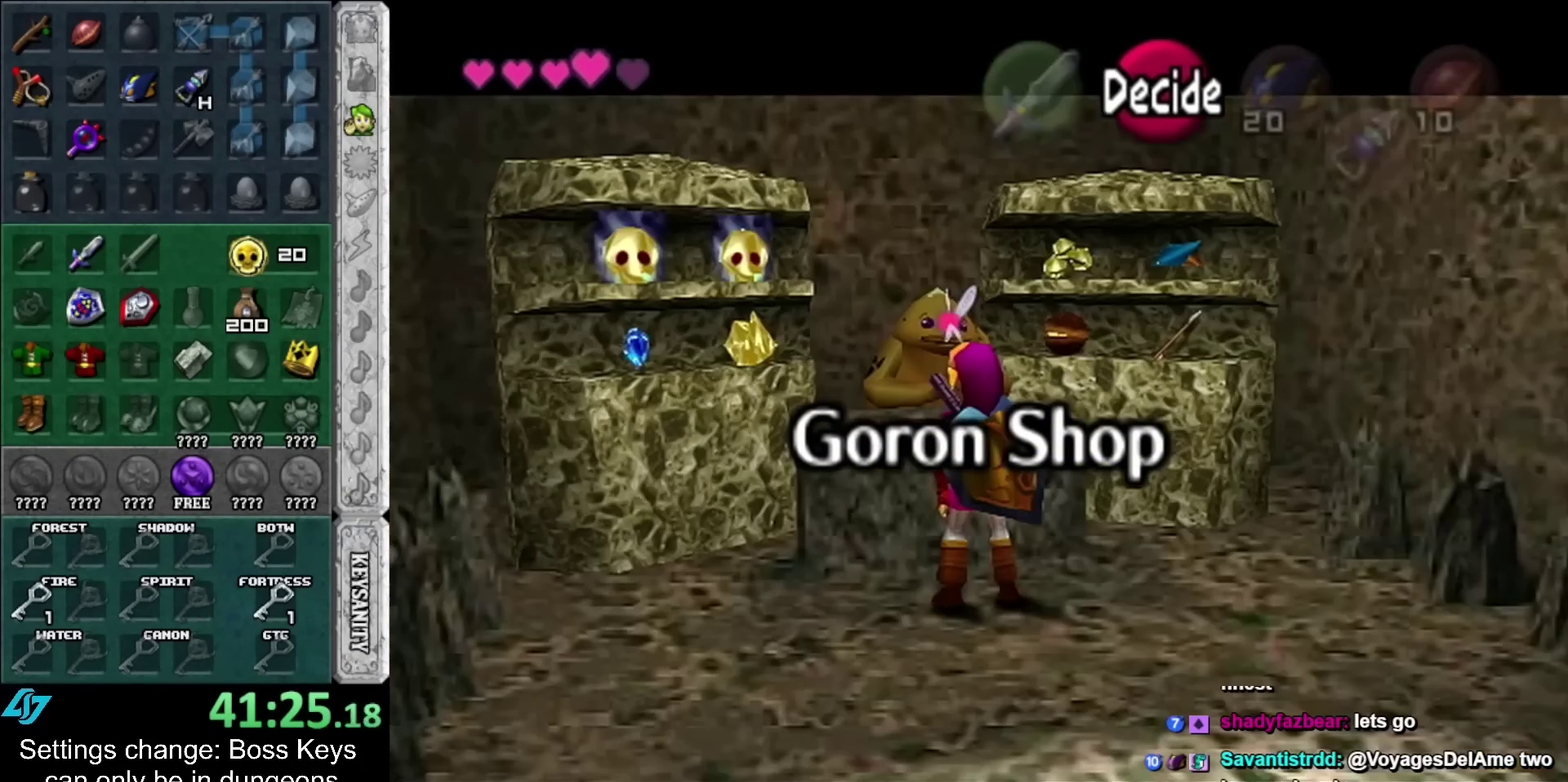
{"buttons": [], "left_stick": "center", "events": [[283, "left_stick", "down-right"], [433, "left_stick", "center"]]}
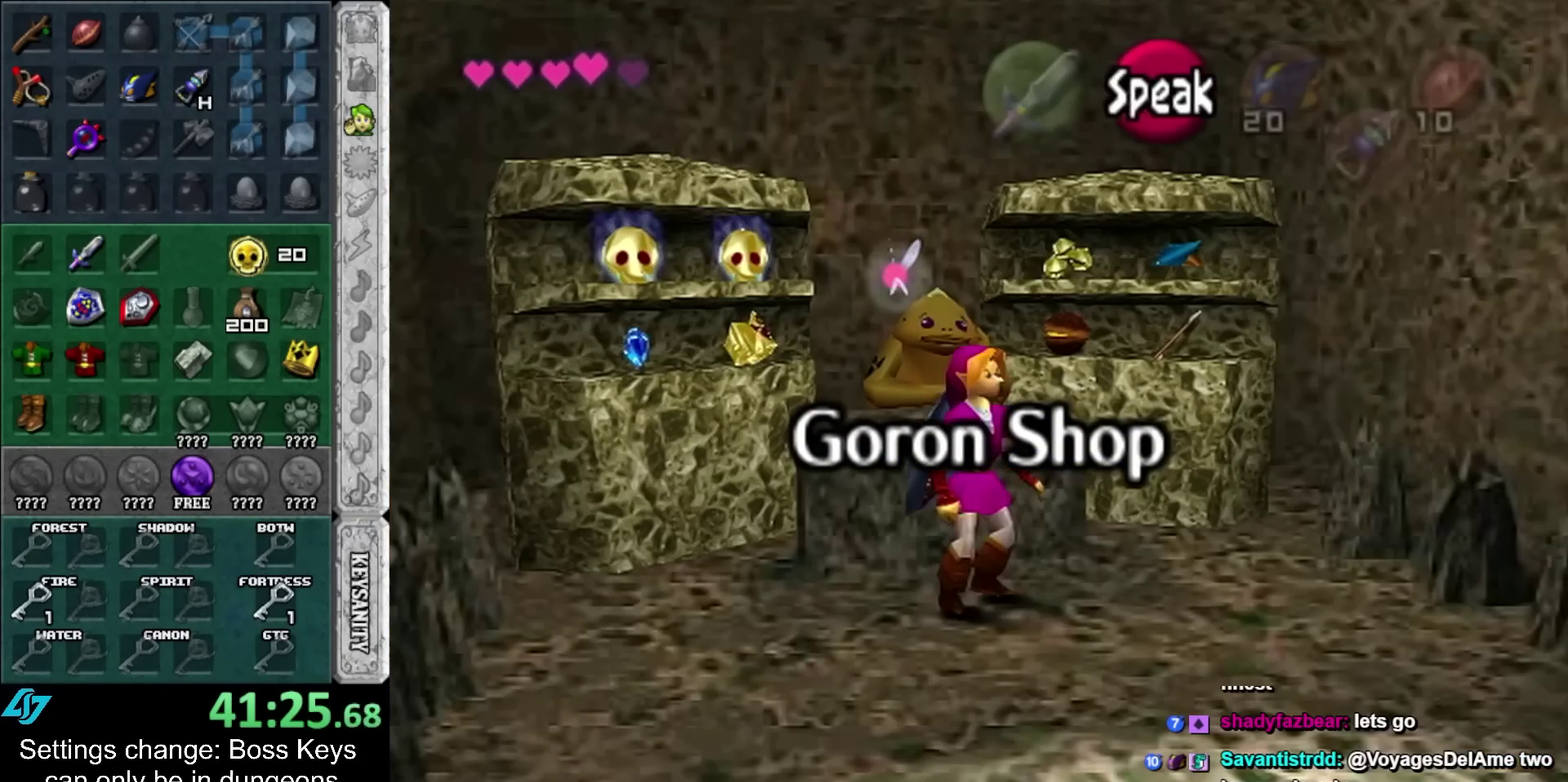
{"buttons": [], "left_stick": "down", "events": [[67, "left_stick", "down"], [283, "left_stick", "center"], [400, "left_stick", "down"]]}